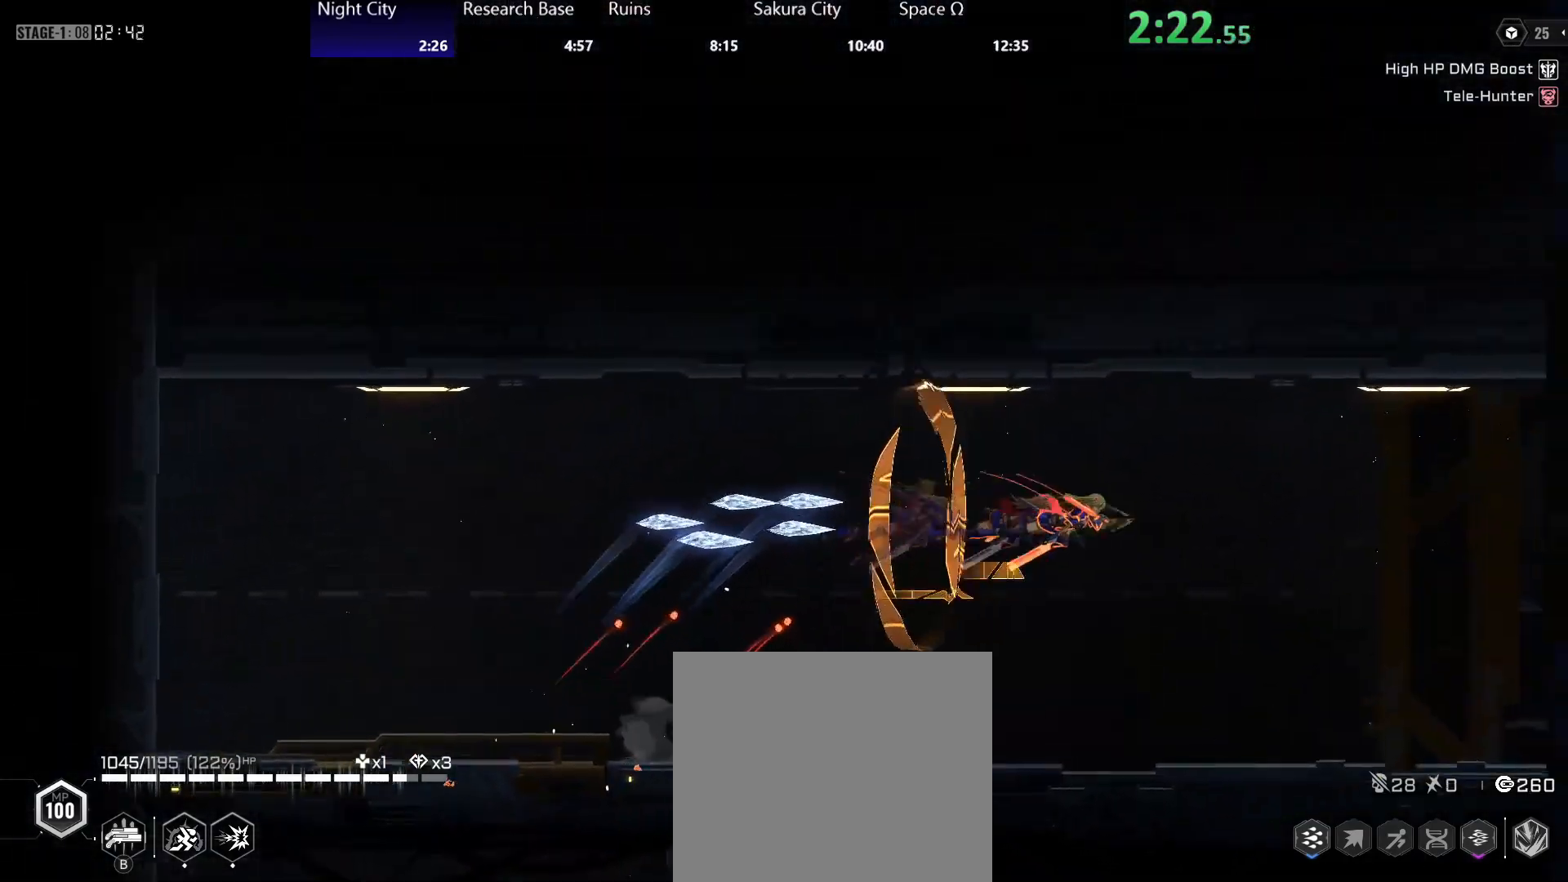
Gameplay with a controller (Xbox layout); each line is a JSON object with the inputs held at the frame after it. "events" lists button and stick changes between this image and that frame as [ms after this image, input, new state], when the widget could be followed in between.
{"buttons": ["R2"], "left_stick": "right", "right_stick": "center", "events": [[450, "R2", "down"]]}
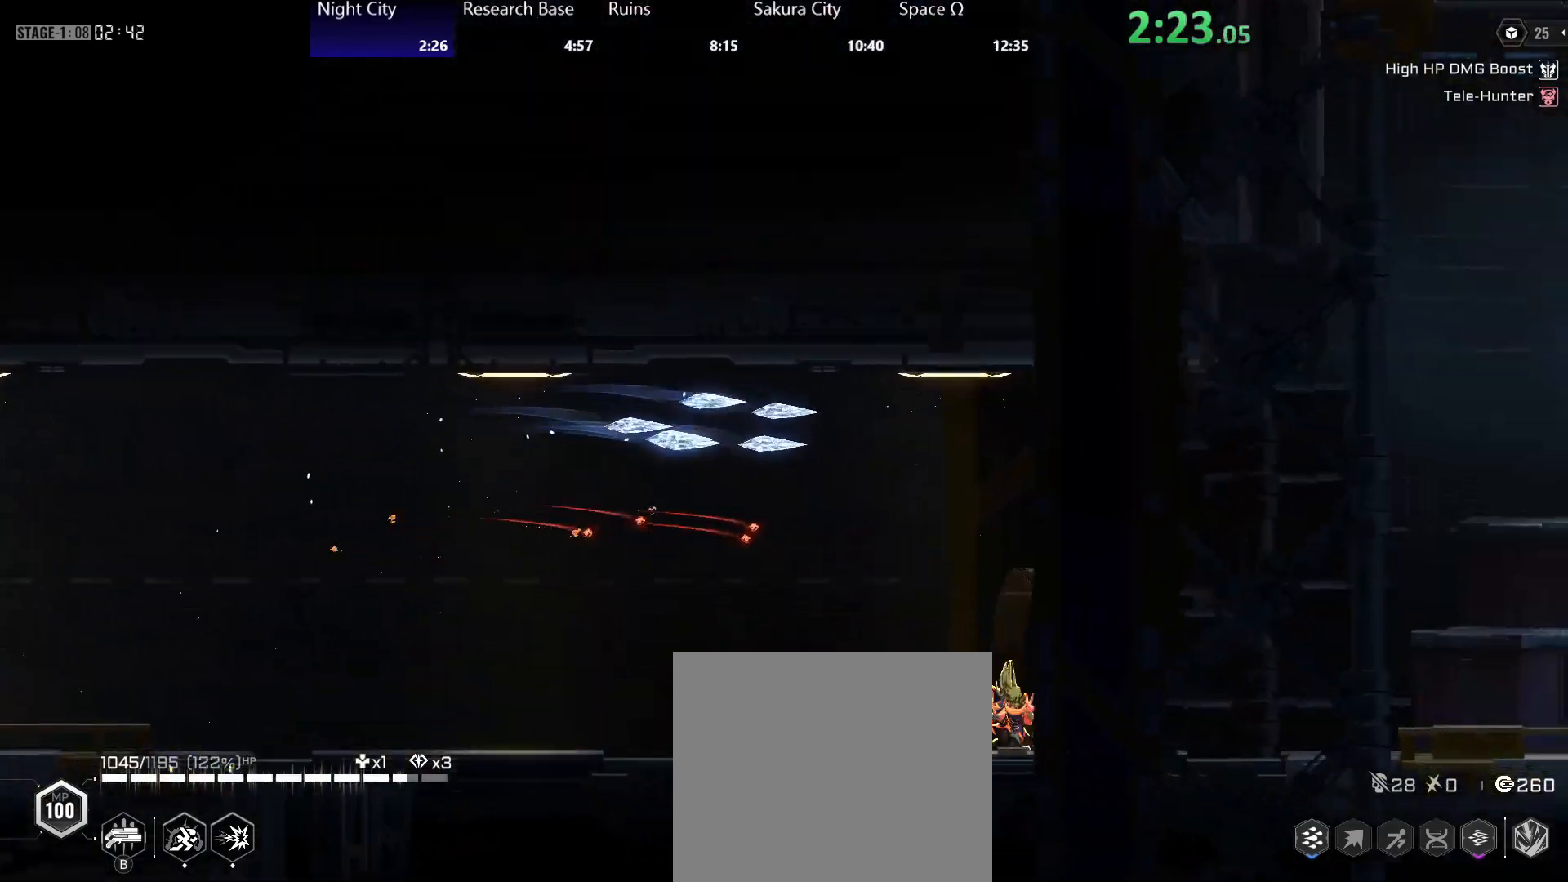
{"buttons": [], "left_stick": "right", "right_stick": "center", "events": [[117, "A", "down"], [117, "R2", "up"], [217, "A", "up"], [217, "R2", "down"], [467, "R2", "up"]]}
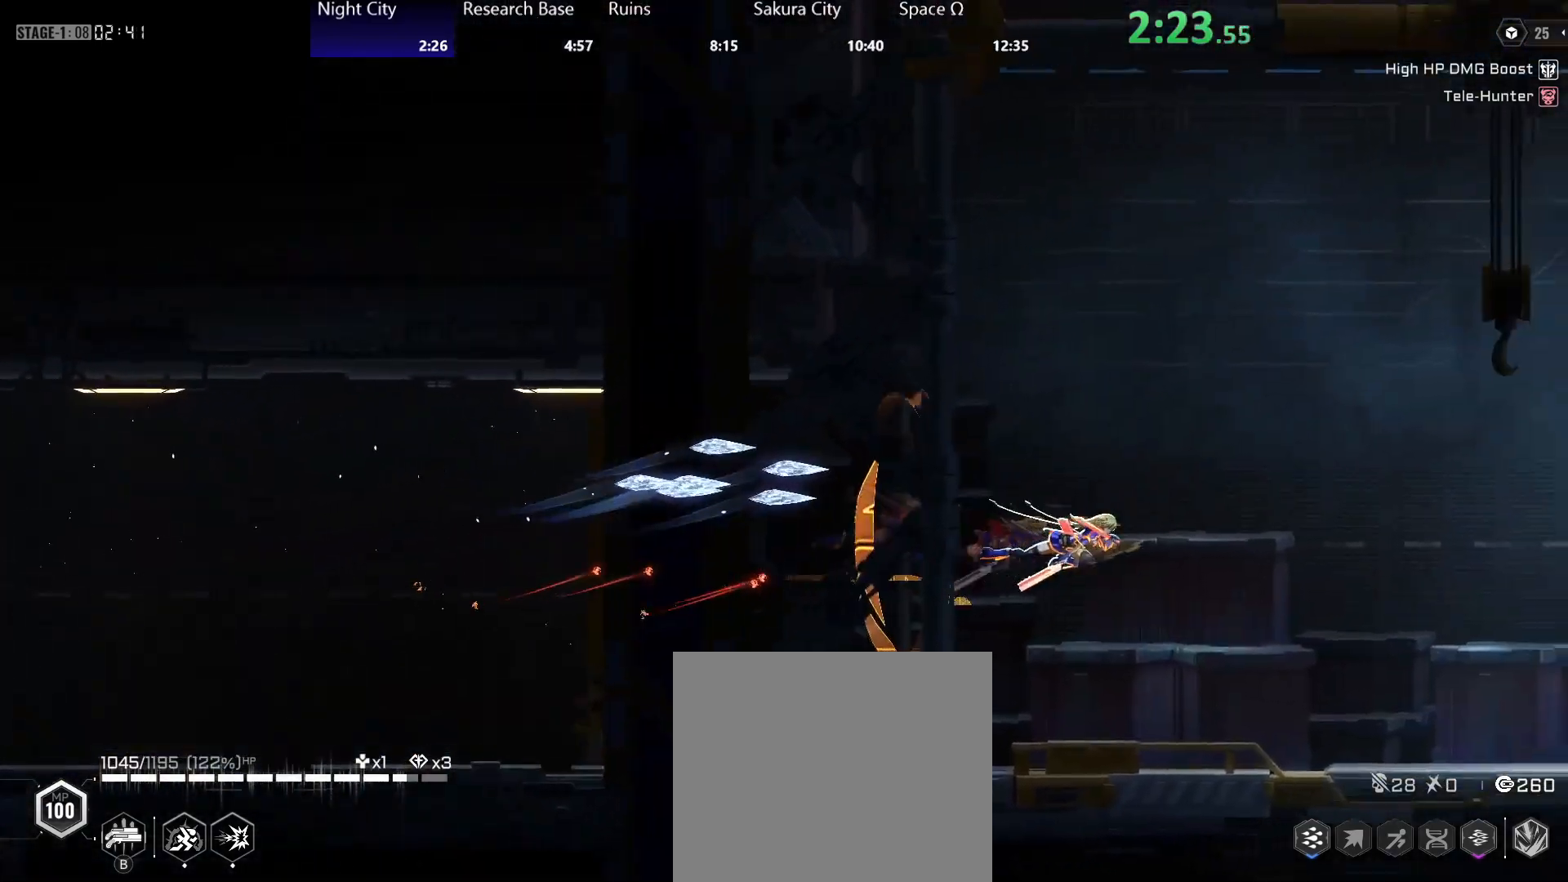
{"buttons": [], "left_stick": "right", "right_stick": "center", "events": []}
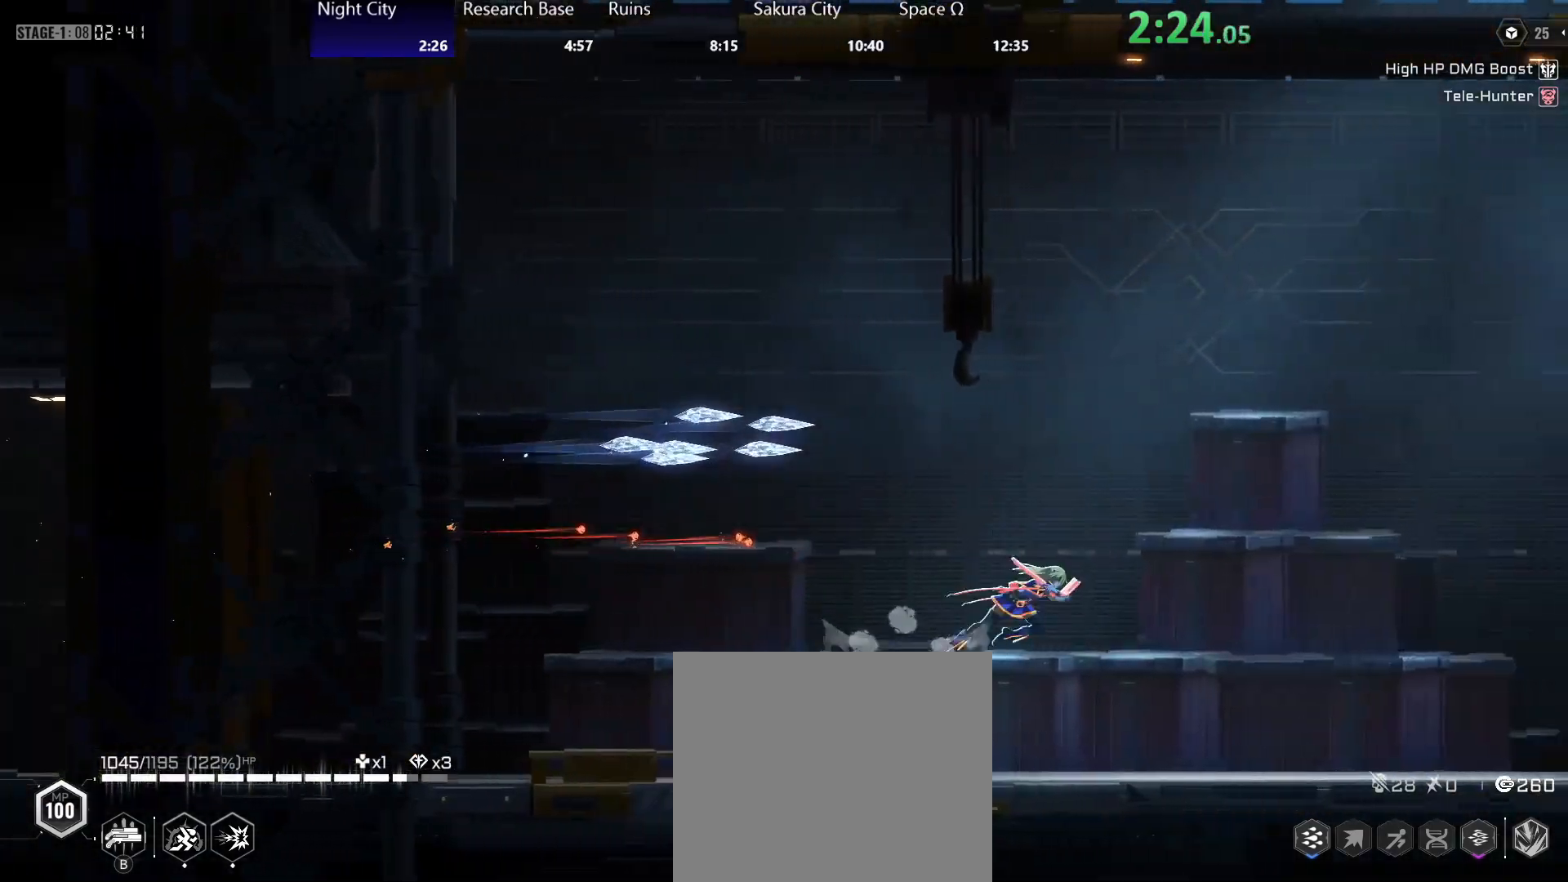
{"buttons": [], "left_stick": "right", "right_stick": "center", "events": []}
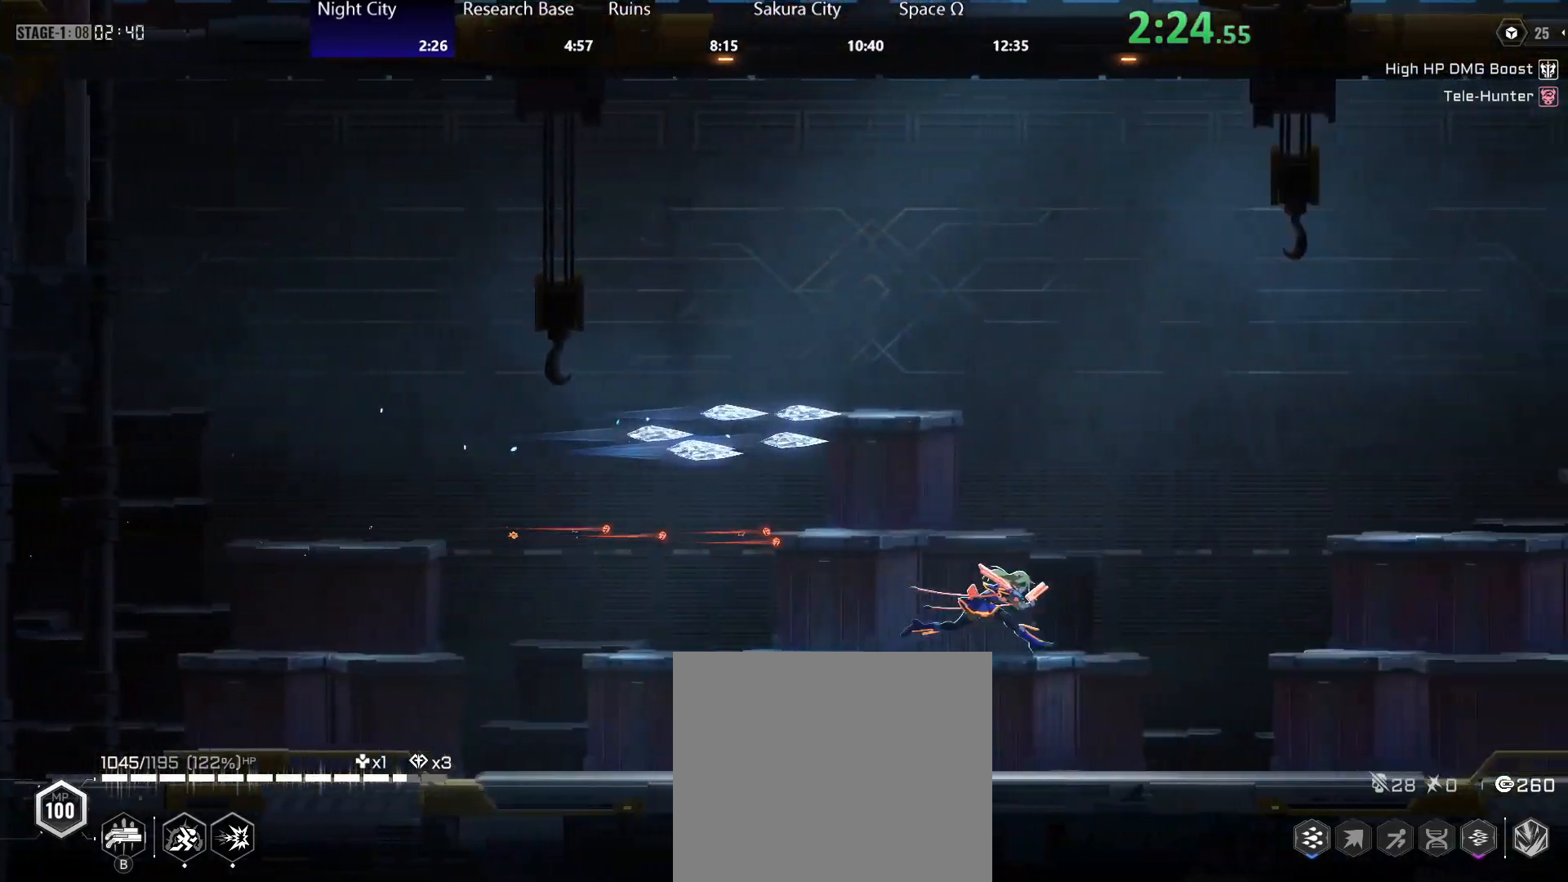
{"buttons": [], "left_stick": "left", "right_stick": "center", "events": [[417, "left_stick", "center"], [483, "left_stick", "left"]]}
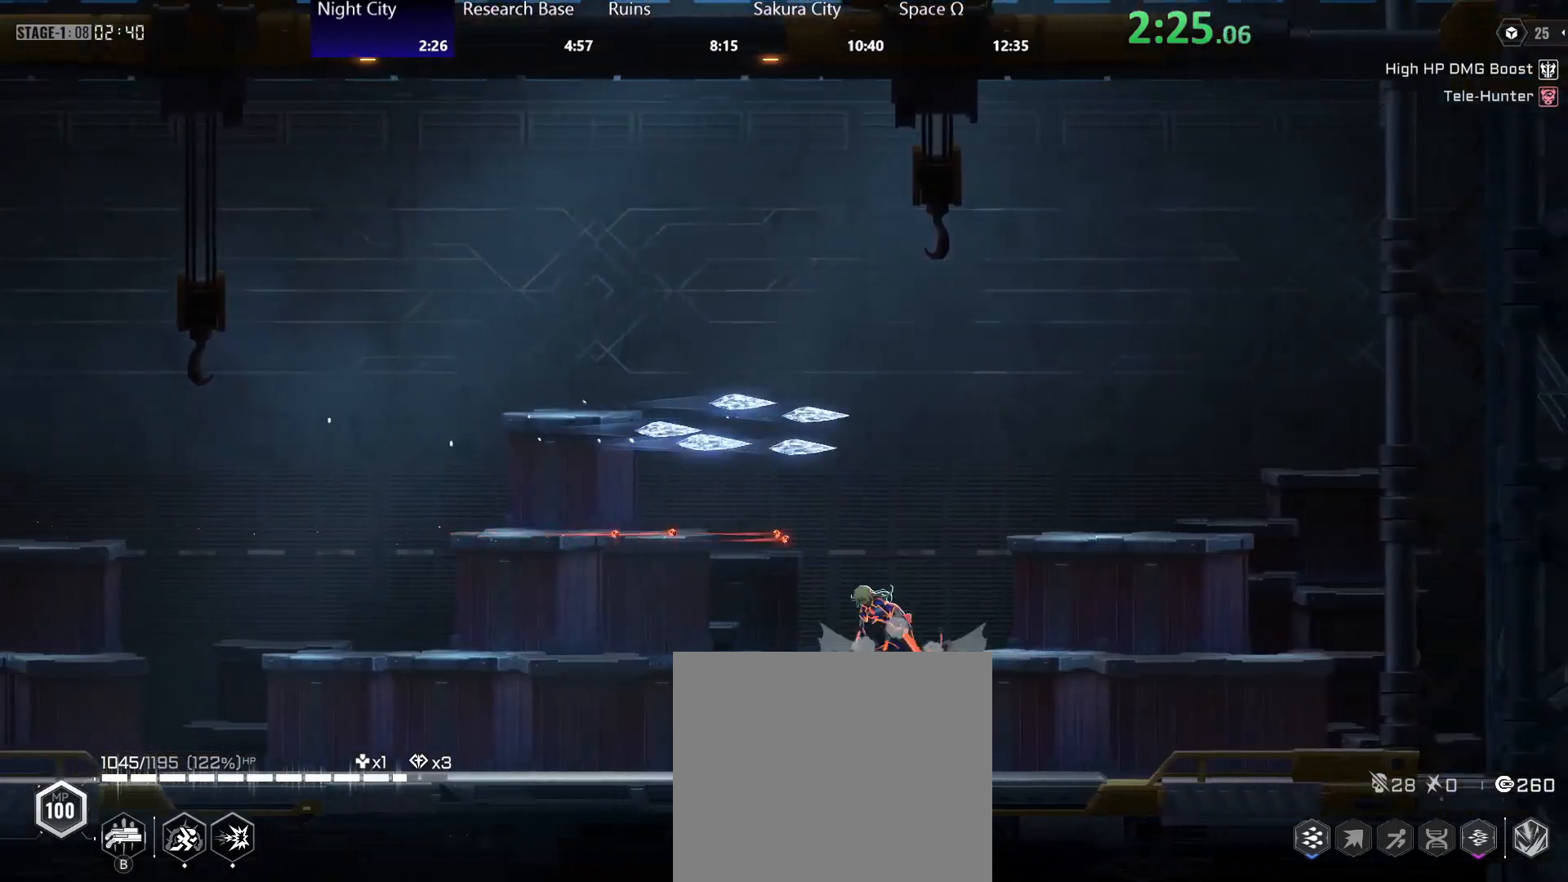
{"buttons": [], "left_stick": "left", "right_stick": "center", "events": [[117, "left_stick", "center"], [167, "left_stick", "left"], [367, "left_stick", "center"], [417, "left_stick", "left"]]}
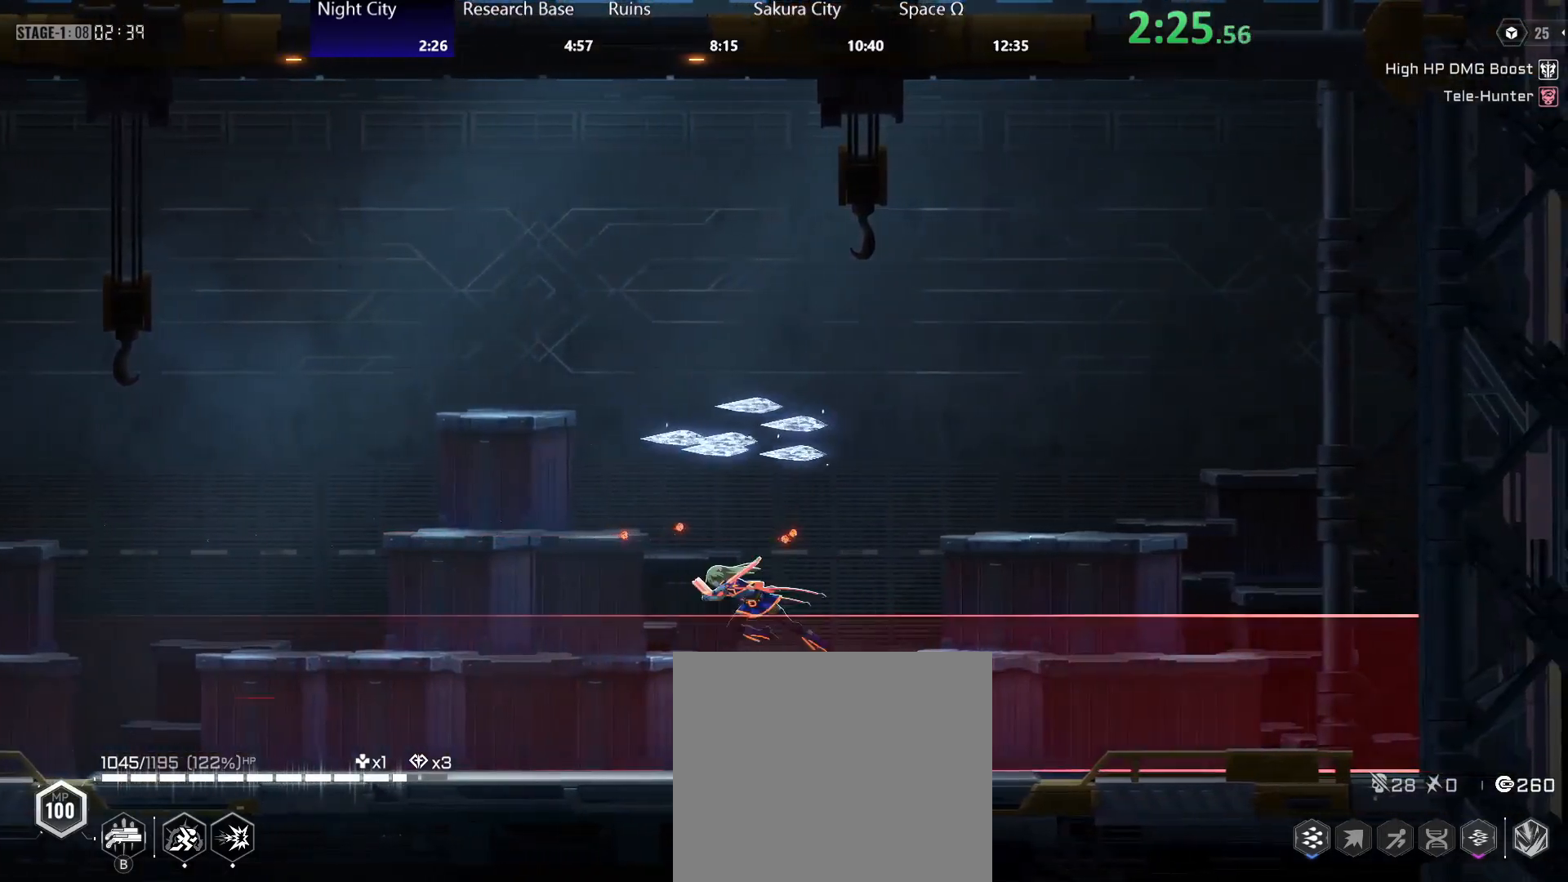
{"buttons": [], "left_stick": "right", "right_stick": "center", "events": [[250, "left_stick", "right"], [300, "B", "down"], [350, "B", "up"], [400, "B", "down"], [467, "B", "up"]]}
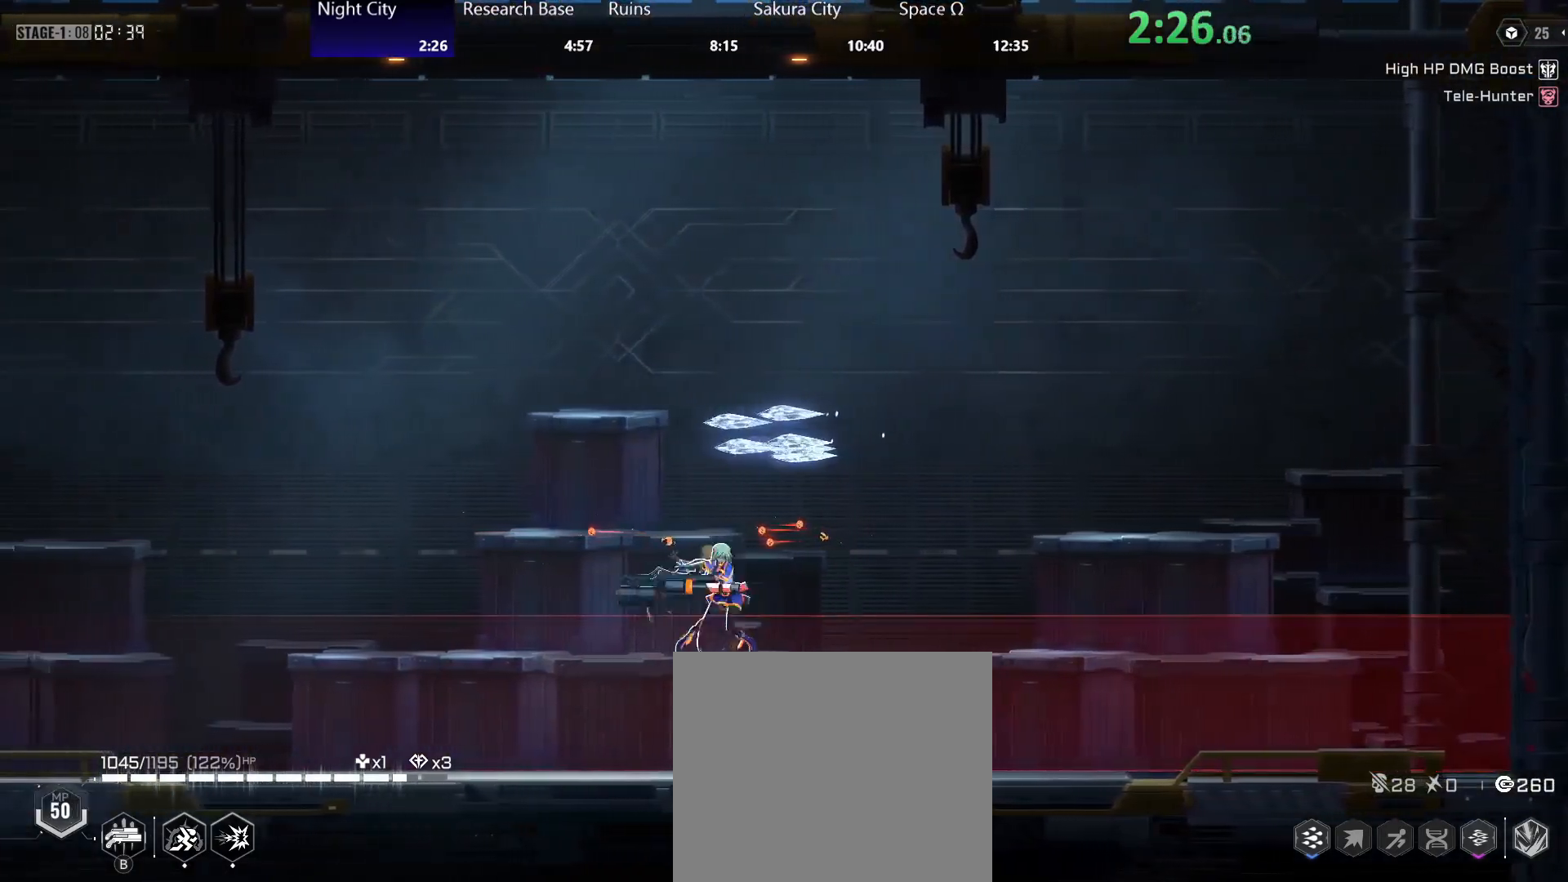
{"buttons": ["B"], "left_stick": "left", "right_stick": "center", "events": [[33, "B", "down"], [100, "B", "up"], [167, "B", "down"], [217, "B", "up"], [283, "B", "down"], [333, "B", "up"], [333, "left_stick", "center"], [383, "B", "down"], [433, "left_stick", "left"]]}
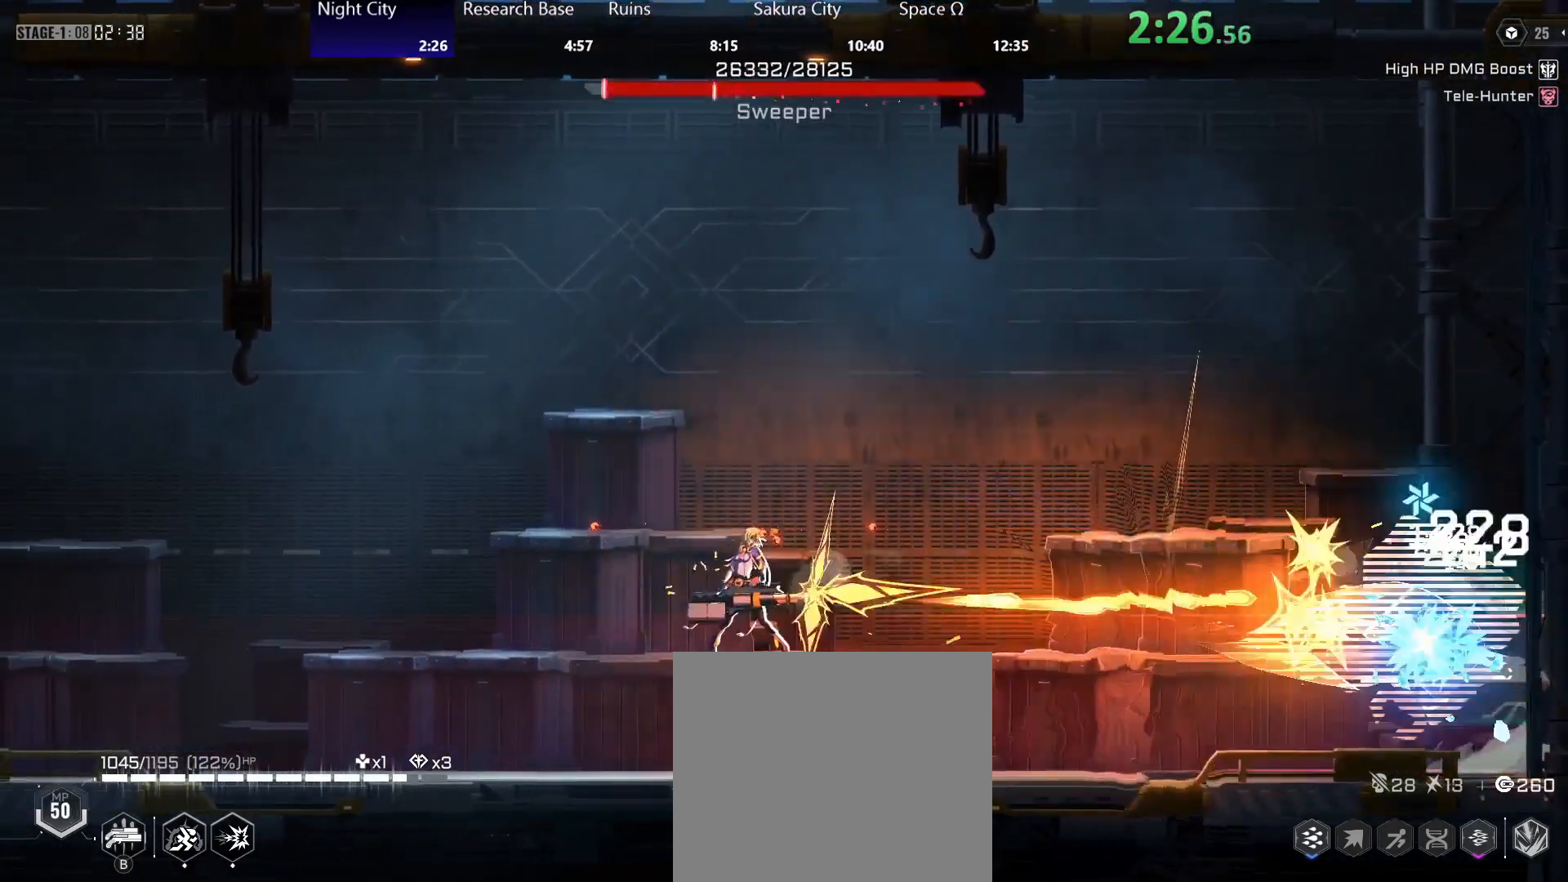
{"buttons": ["Y"], "left_stick": "left", "right_stick": "center", "events": [[17, "R2", "down"], [83, "B", "up"], [200, "R2", "up"], [200, "Y", "down"], [267, "Y", "up"], [333, "Y", "down"], [400, "Y", "up"], [467, "Y", "down"]]}
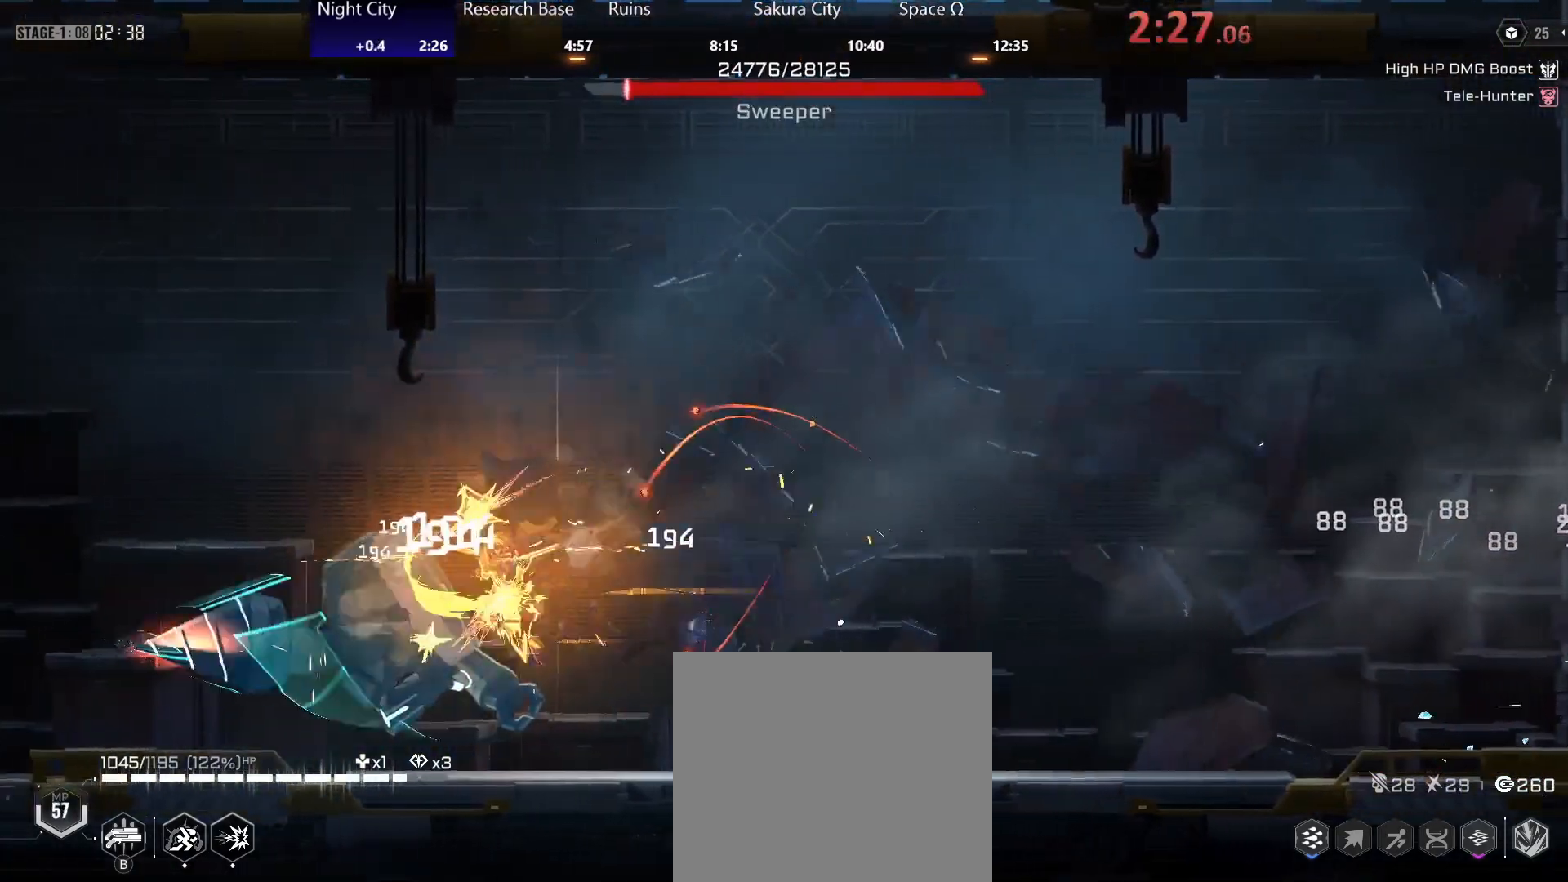
{"buttons": ["Y"], "left_stick": "left", "right_stick": "center", "events": [[50, "Y", "up"], [117, "Y", "down"], [183, "Y", "up"], [200, "left_stick", "down-left"], [250, "Y", "down"], [433, "left_stick", "left"]]}
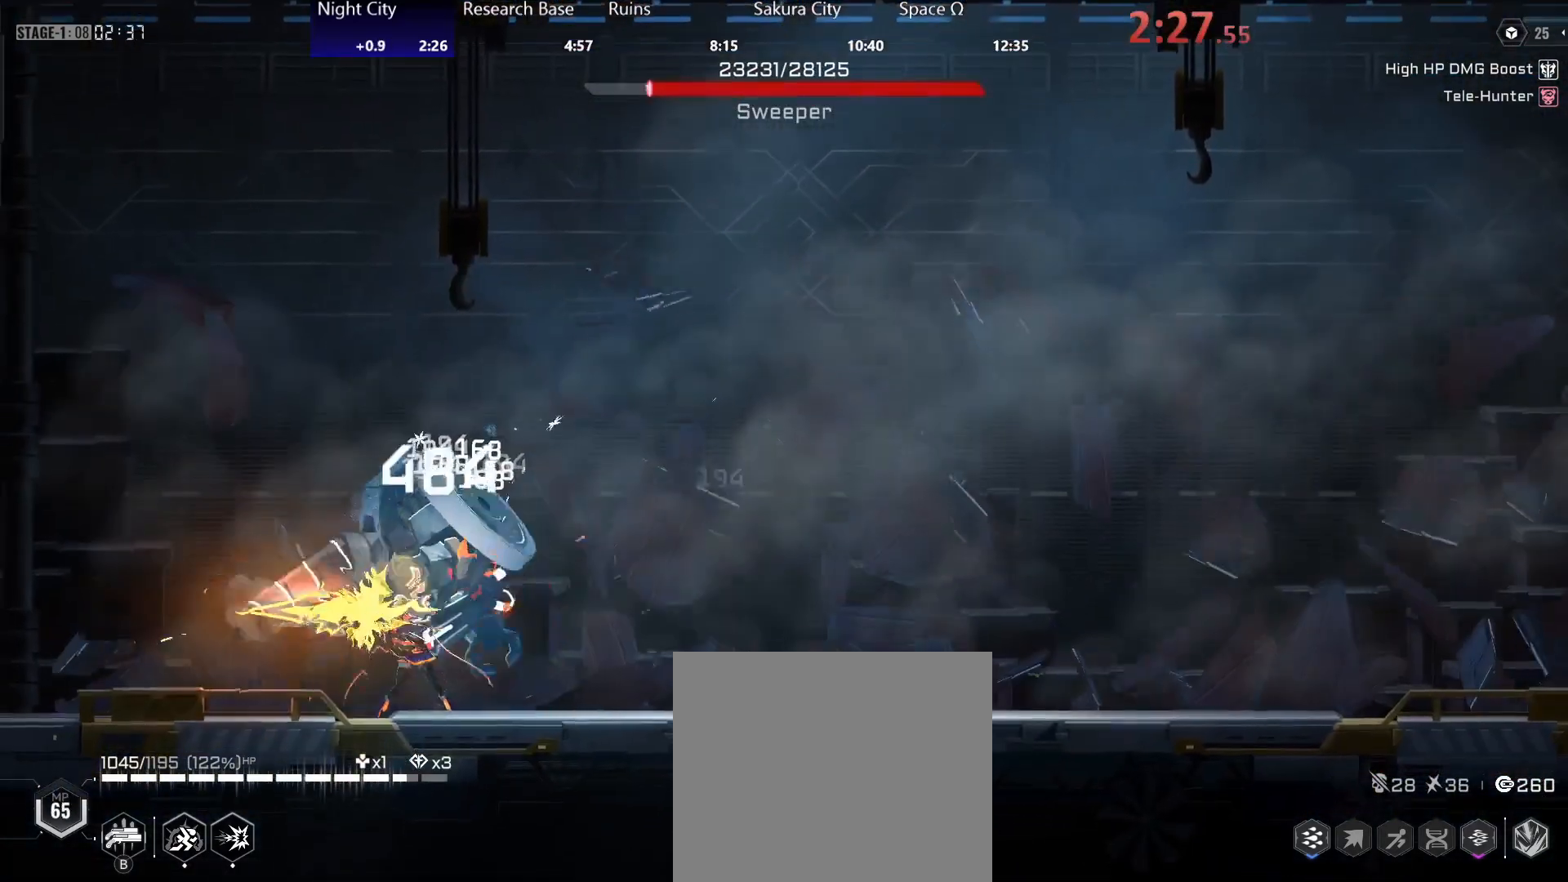
{"buttons": ["Y"], "left_stick": "left", "right_stick": "center", "events": [[217, "Y", "up"], [267, "Y", "down"]]}
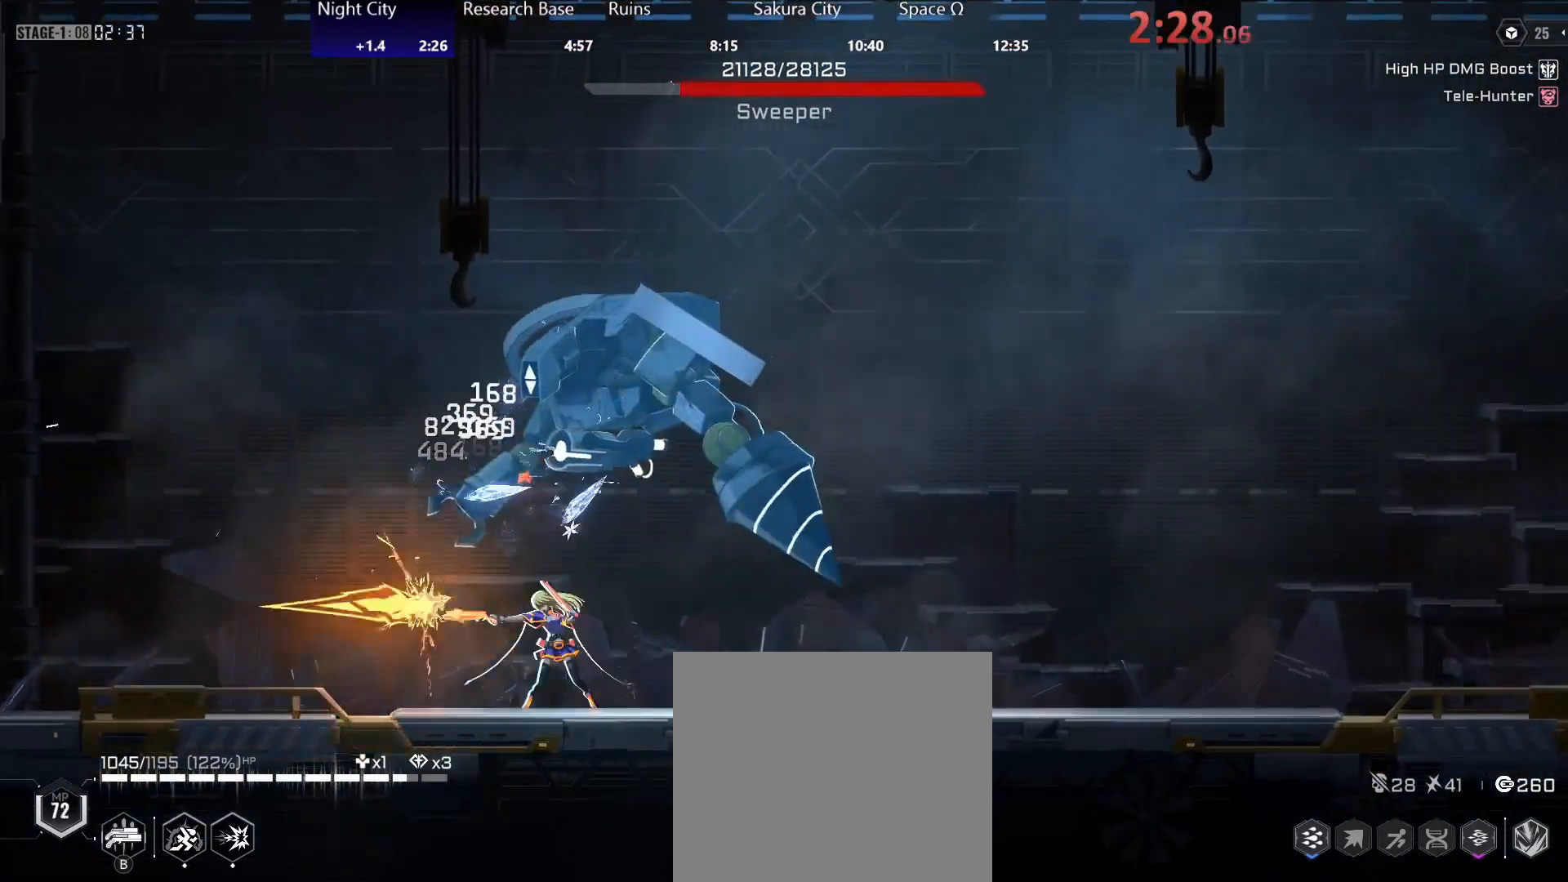
{"buttons": [], "left_stick": "center", "right_stick": "center", "events": [[267, "Y", "up"], [350, "left_stick", "center"], [367, "A", "down"], [450, "A", "up"]]}
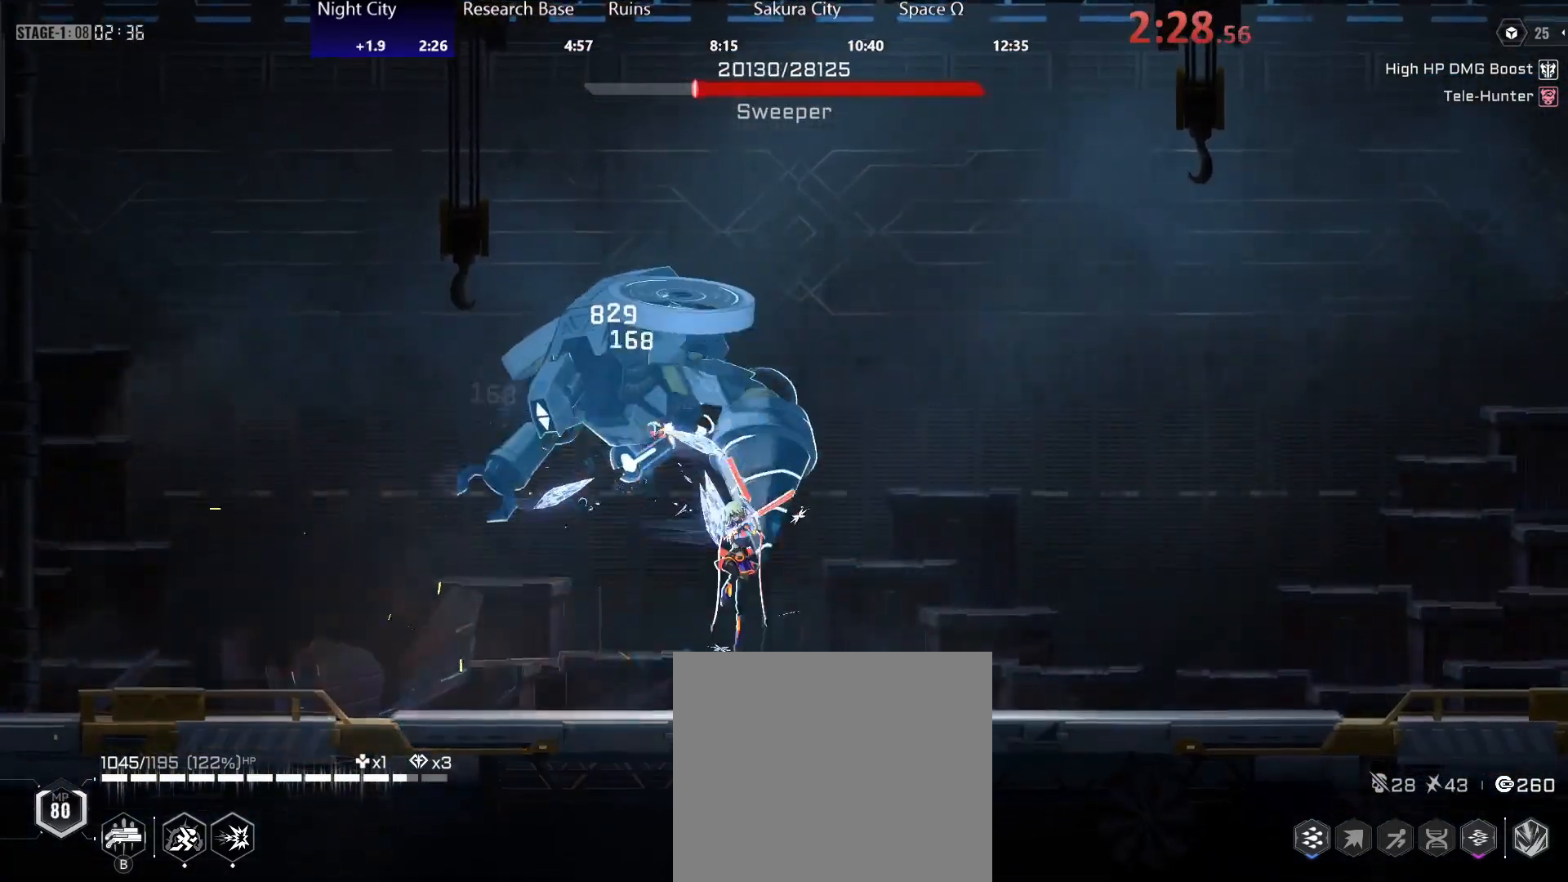
{"buttons": [], "left_stick": "down", "right_stick": "center", "events": [[67, "A", "down"], [117, "left_stick", "left"], [183, "A", "up"], [267, "left_stick", "center"], [283, "Y", "down"], [333, "Y", "up"], [417, "Y", "down"], [483, "Y", "up"], [500, "left_stick", "down"]]}
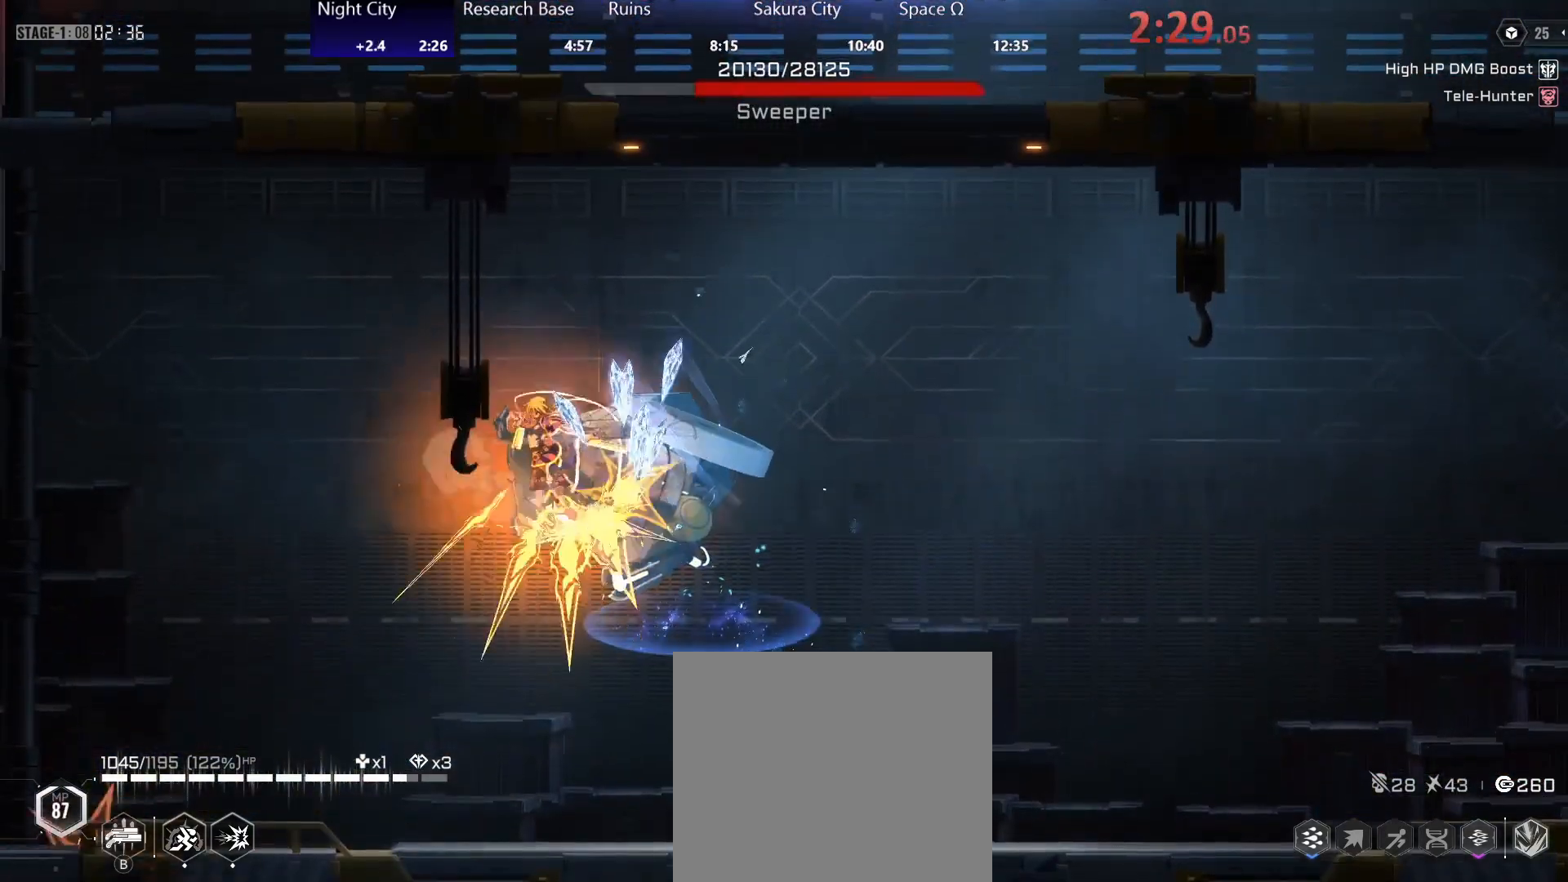
{"buttons": [], "left_stick": "right", "right_stick": "center", "events": [[50, "Y", "down"], [117, "Y", "up"], [167, "Y", "down"], [167, "left_stick", "center"], [233, "Y", "up"], [267, "left_stick", "right"], [317, "Y", "down"], [383, "Y", "up"]]}
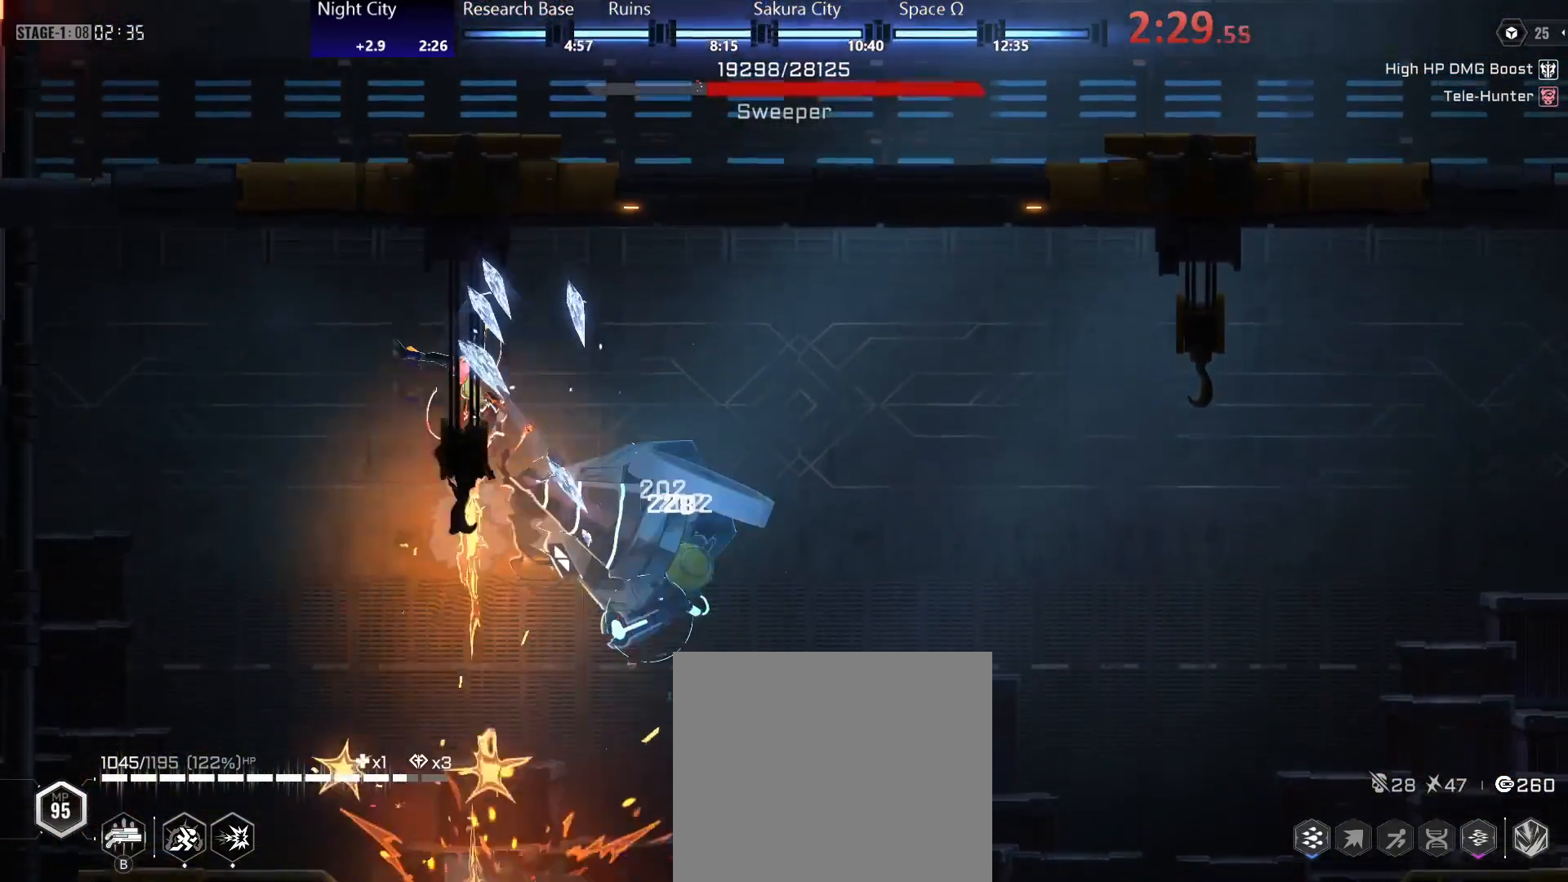
{"buttons": [], "left_stick": "right", "right_stick": "center", "events": [[317, "left_stick", "center"], [383, "left_stick", "right"]]}
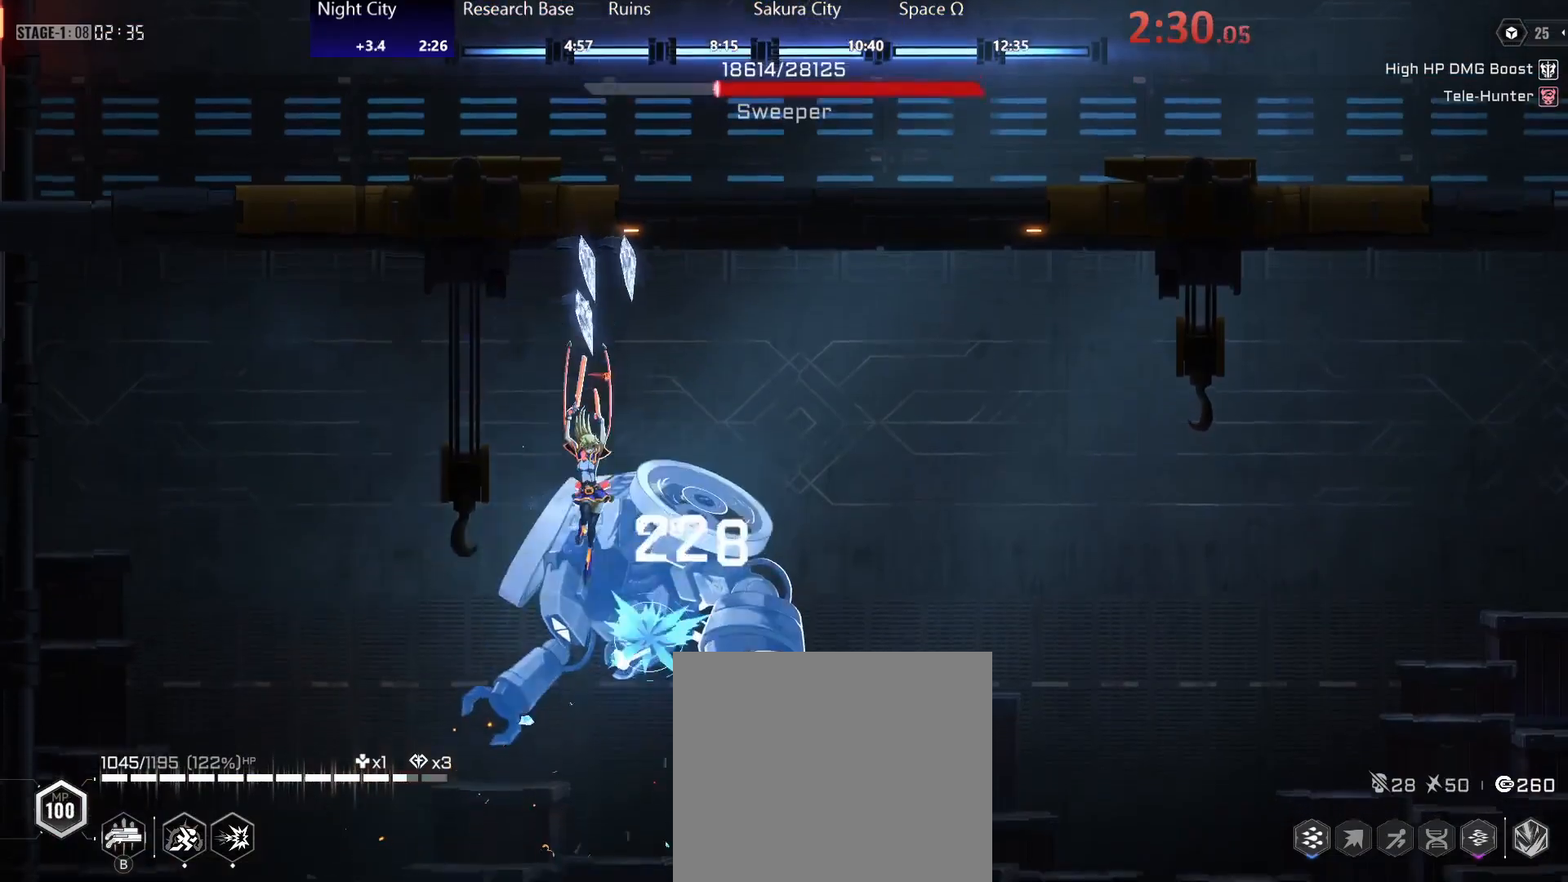
{"buttons": ["A"], "left_stick": "right", "right_stick": "center", "events": [[367, "A", "down"]]}
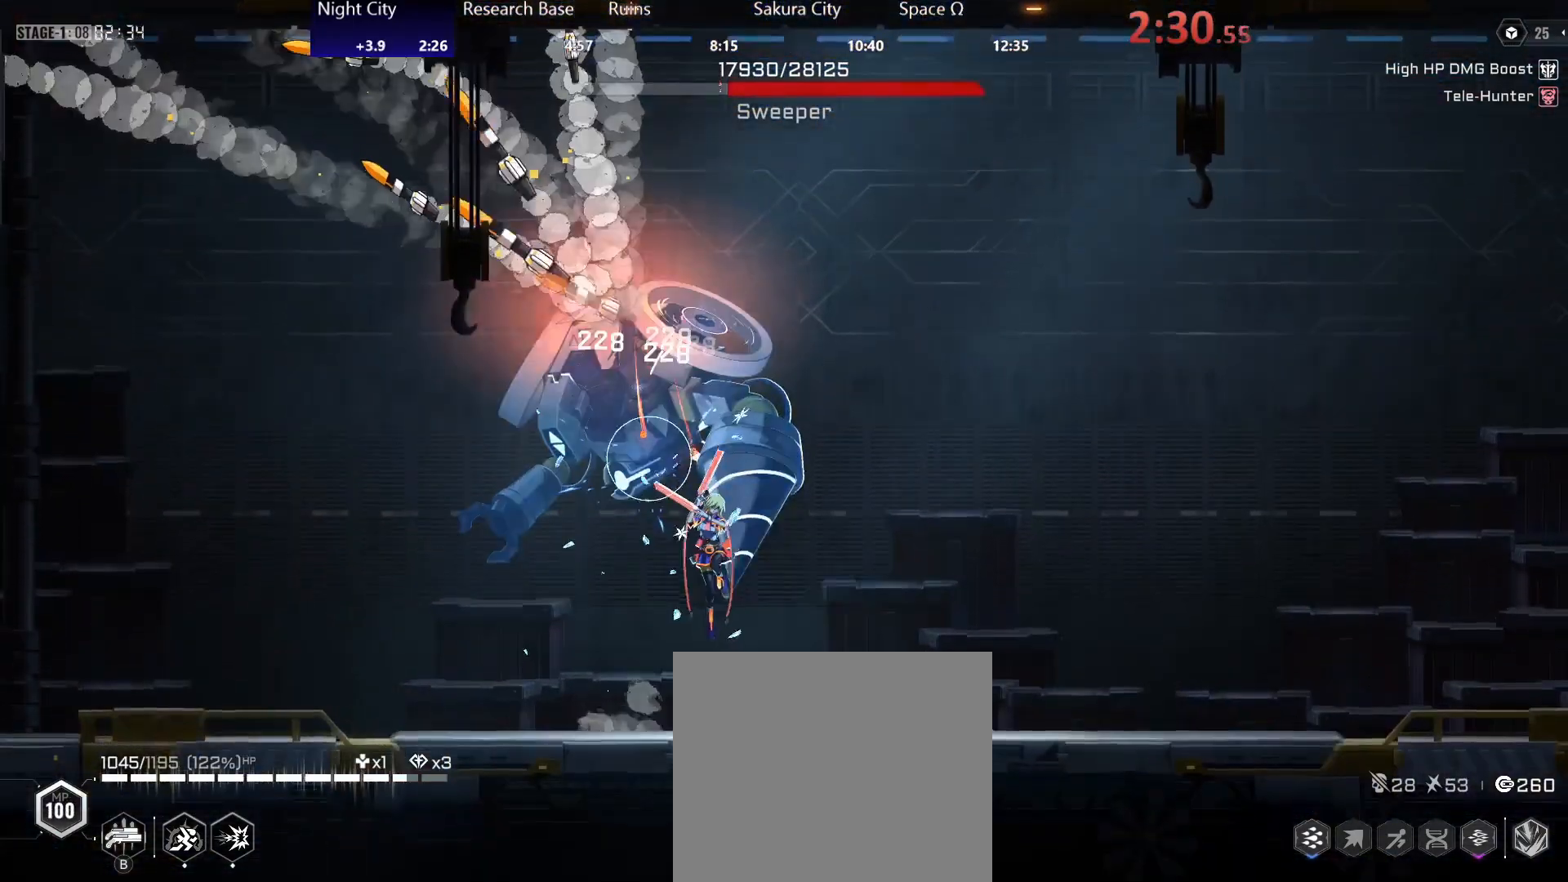
{"buttons": [], "left_stick": "center", "right_stick": "center", "events": [[33, "A", "up"], [100, "left_stick", "center"], [117, "A", "down"], [183, "left_stick", "left"], [217, "A", "up"], [300, "B", "down"], [300, "left_stick", "center"], [383, "B", "up"], [433, "B", "down"], [483, "B", "up"]]}
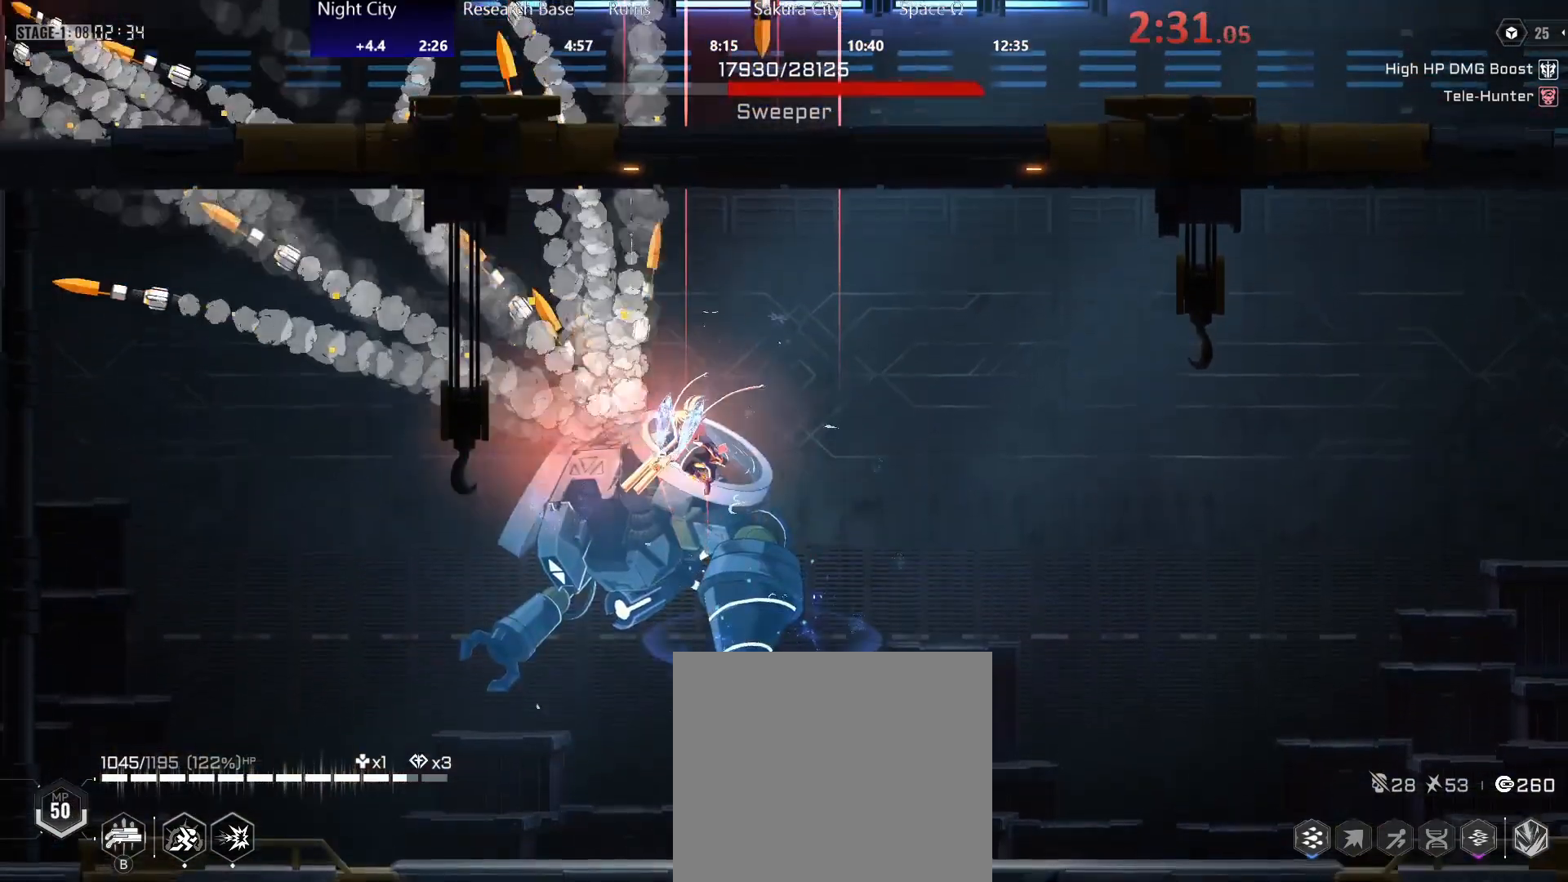
{"buttons": [], "left_stick": "center", "right_stick": "center", "events": [[67, "B", "down"], [117, "B", "up"], [183, "B", "down"], [233, "B", "up"], [300, "B", "down"], [367, "B", "up"], [433, "B", "down"], [500, "B", "up"]]}
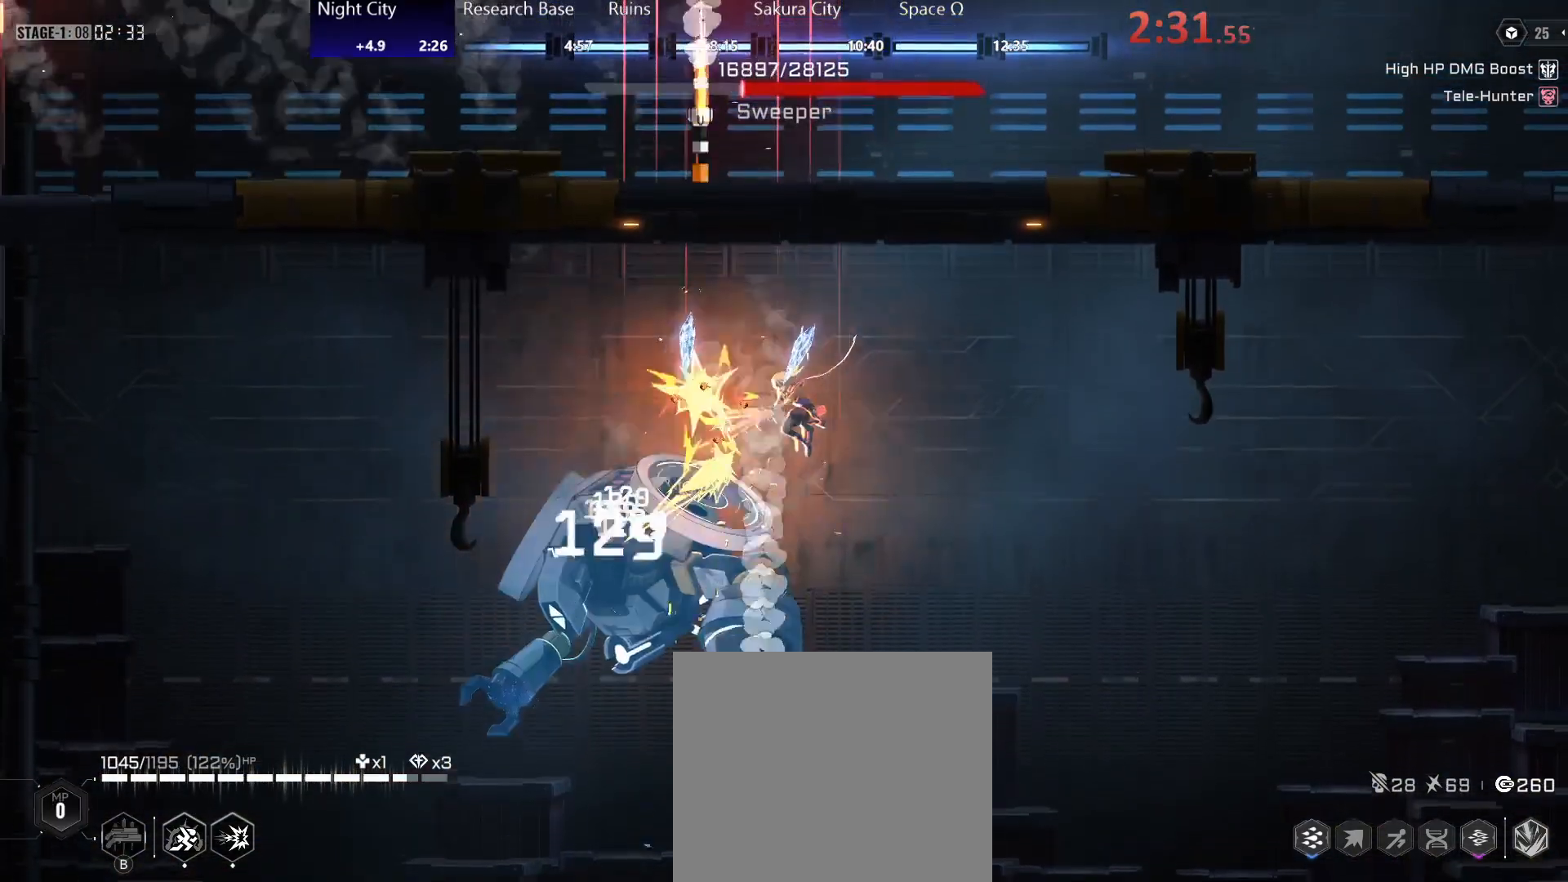
{"buttons": ["B"], "left_stick": "center", "right_stick": "center", "events": [[67, "B", "down"], [117, "B", "up"], [200, "B", "down"], [250, "B", "up"], [333, "B", "down"], [400, "B", "up"], [483, "B", "down"]]}
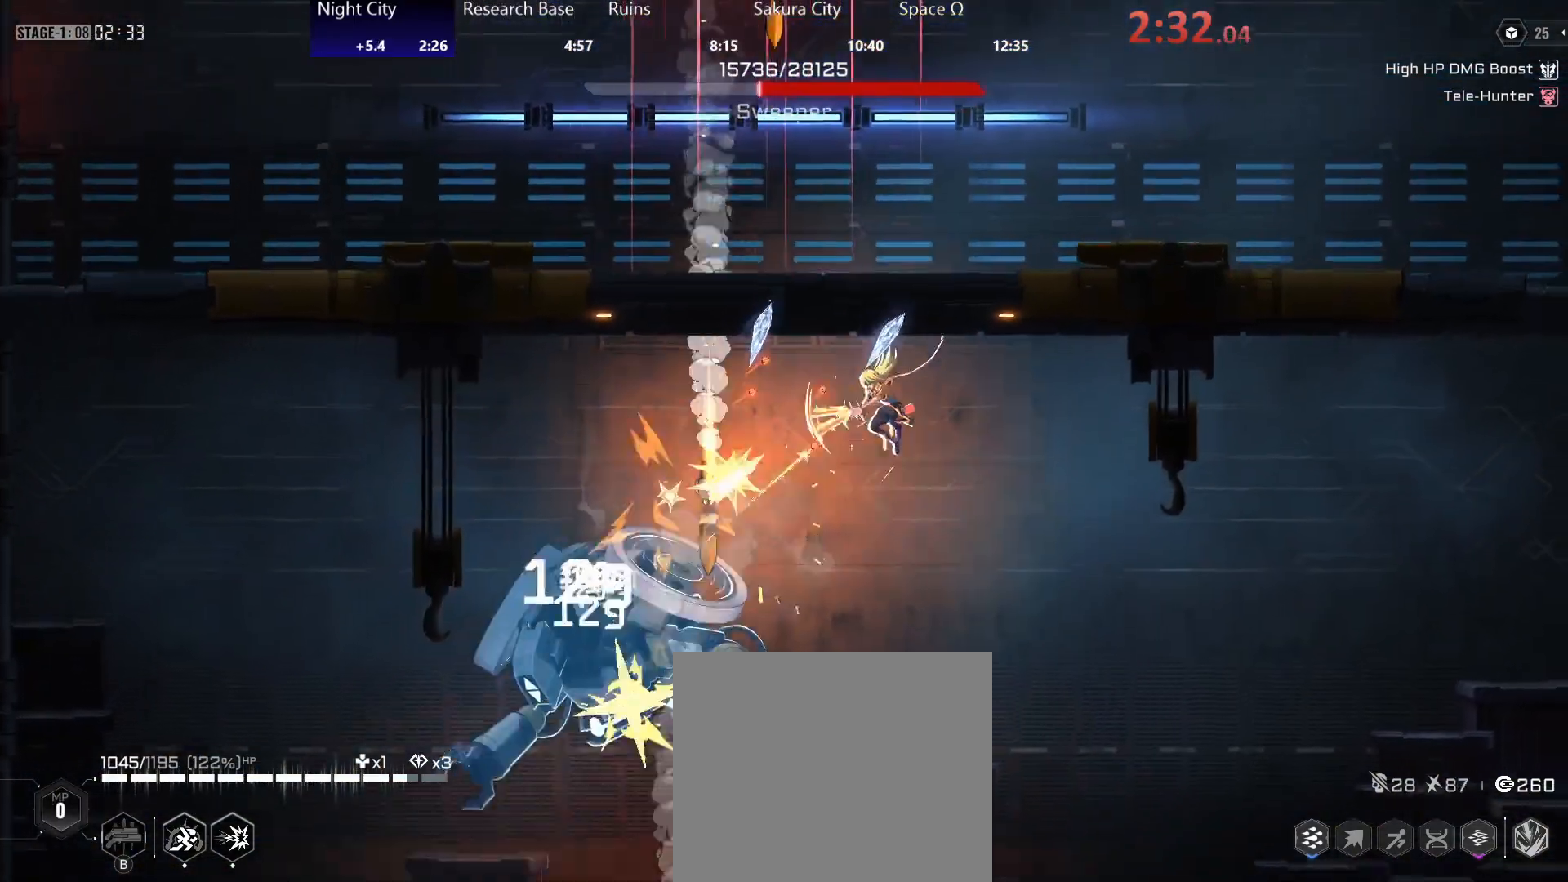
{"buttons": ["R2"], "left_stick": "left", "right_stick": "center", "events": [[33, "B", "up"], [100, "B", "down"], [183, "B", "up"], [267, "B", "down"], [350, "B", "up"], [417, "left_stick", "left"], [483, "R2", "down"]]}
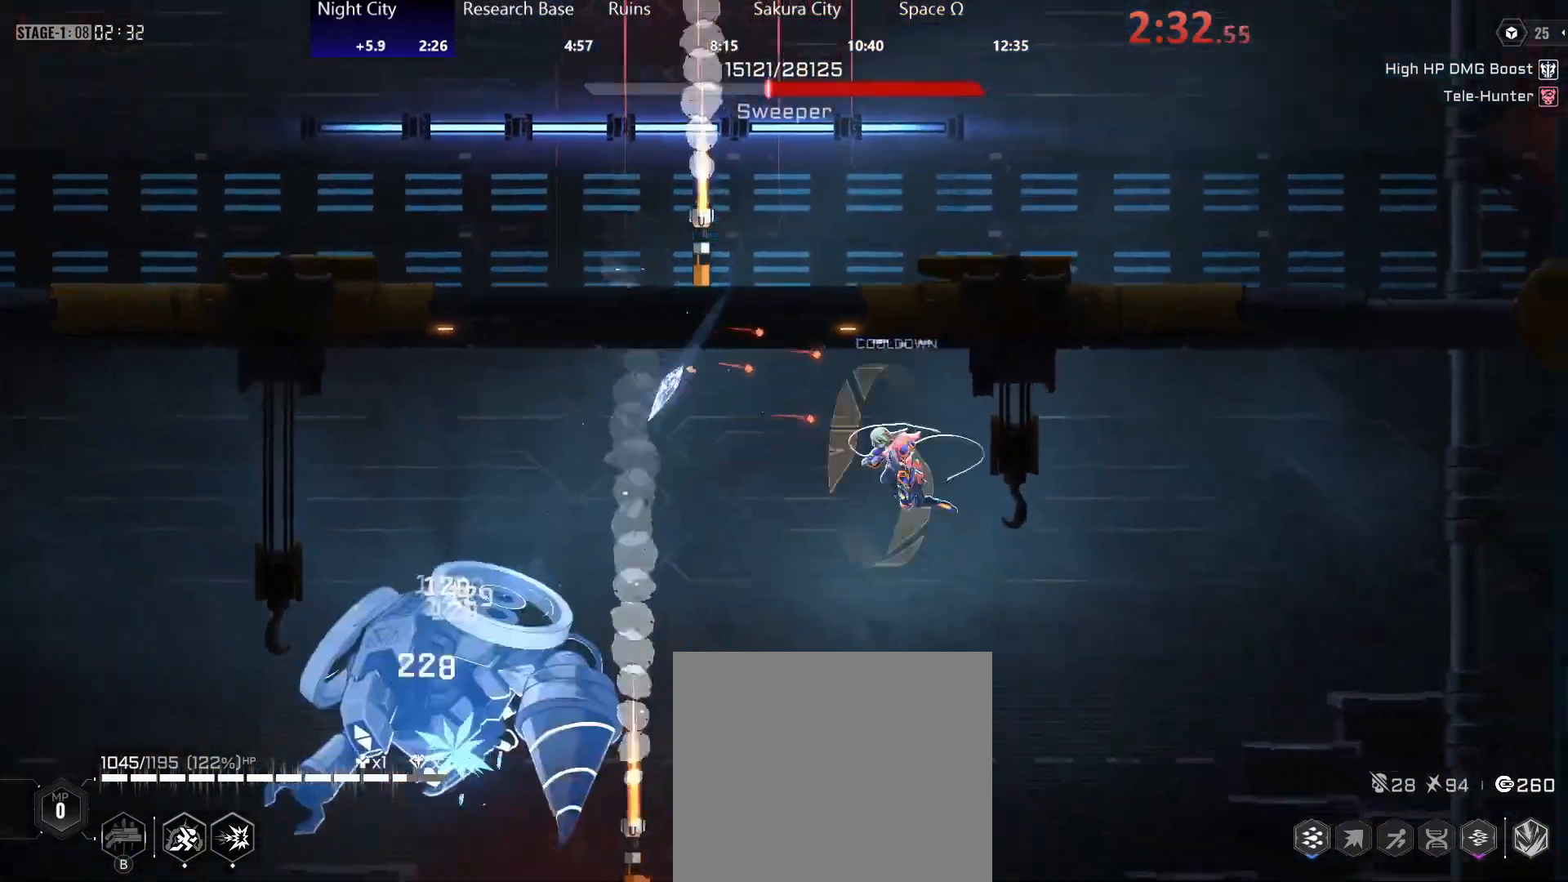
{"buttons": ["Y"], "left_stick": "down", "right_stick": "center", "events": [[100, "R2", "up"], [233, "left_stick", "down-left"], [317, "Y", "down"], [367, "left_stick", "down"], [383, "Y", "up"], [467, "Y", "down"]]}
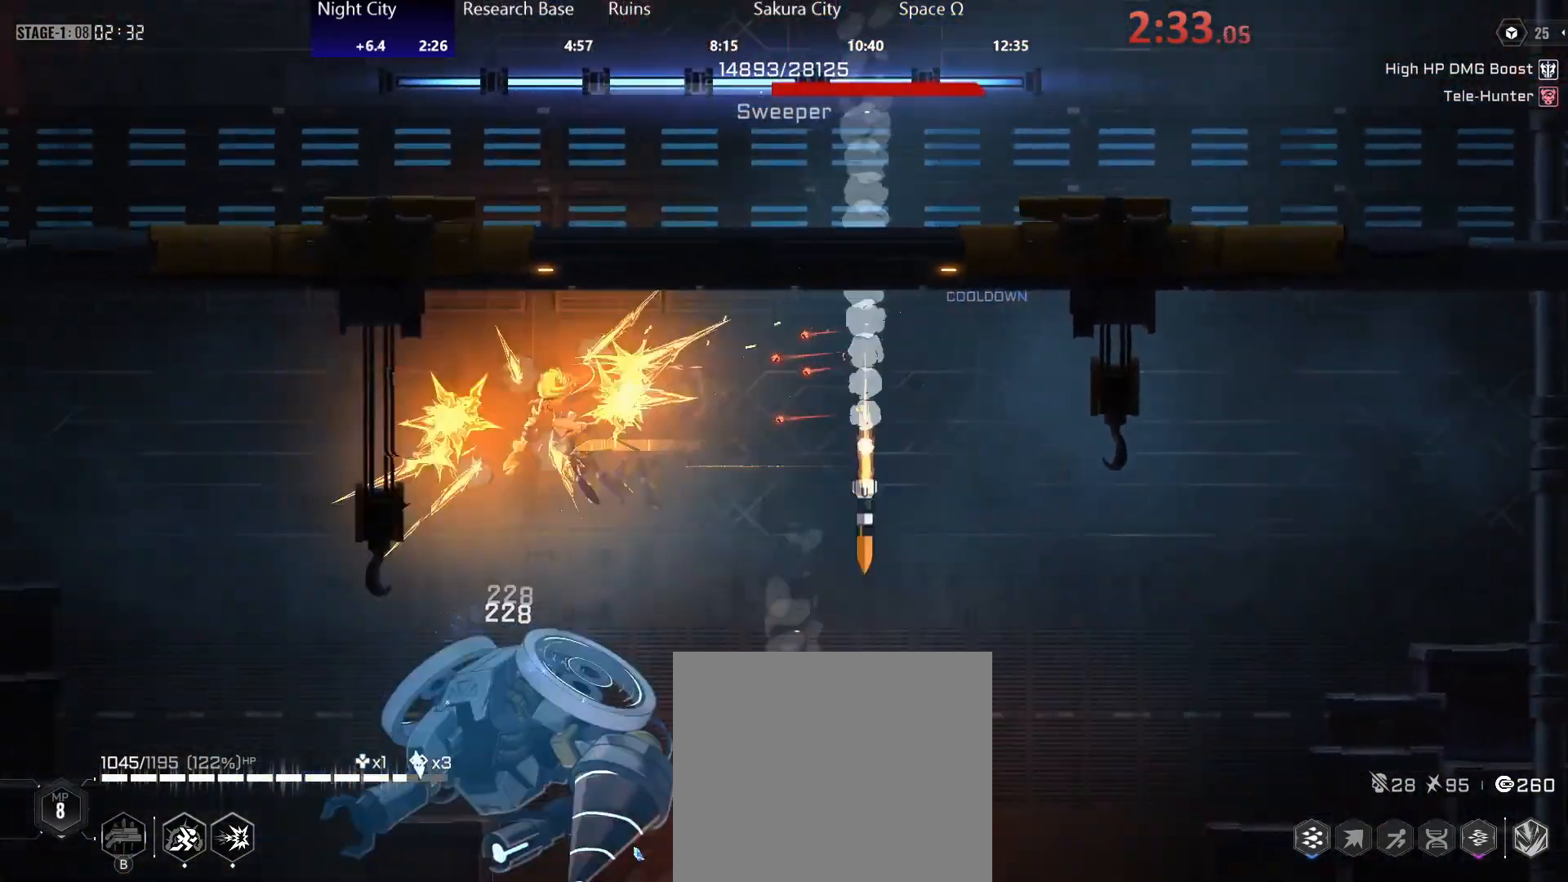
{"buttons": [], "left_stick": "down", "right_stick": "center", "events": [[33, "Y", "up"], [100, "Y", "down"], [167, "Y", "up"], [233, "Y", "down"], [300, "Y", "up"], [367, "Y", "down"], [433, "Y", "up"]]}
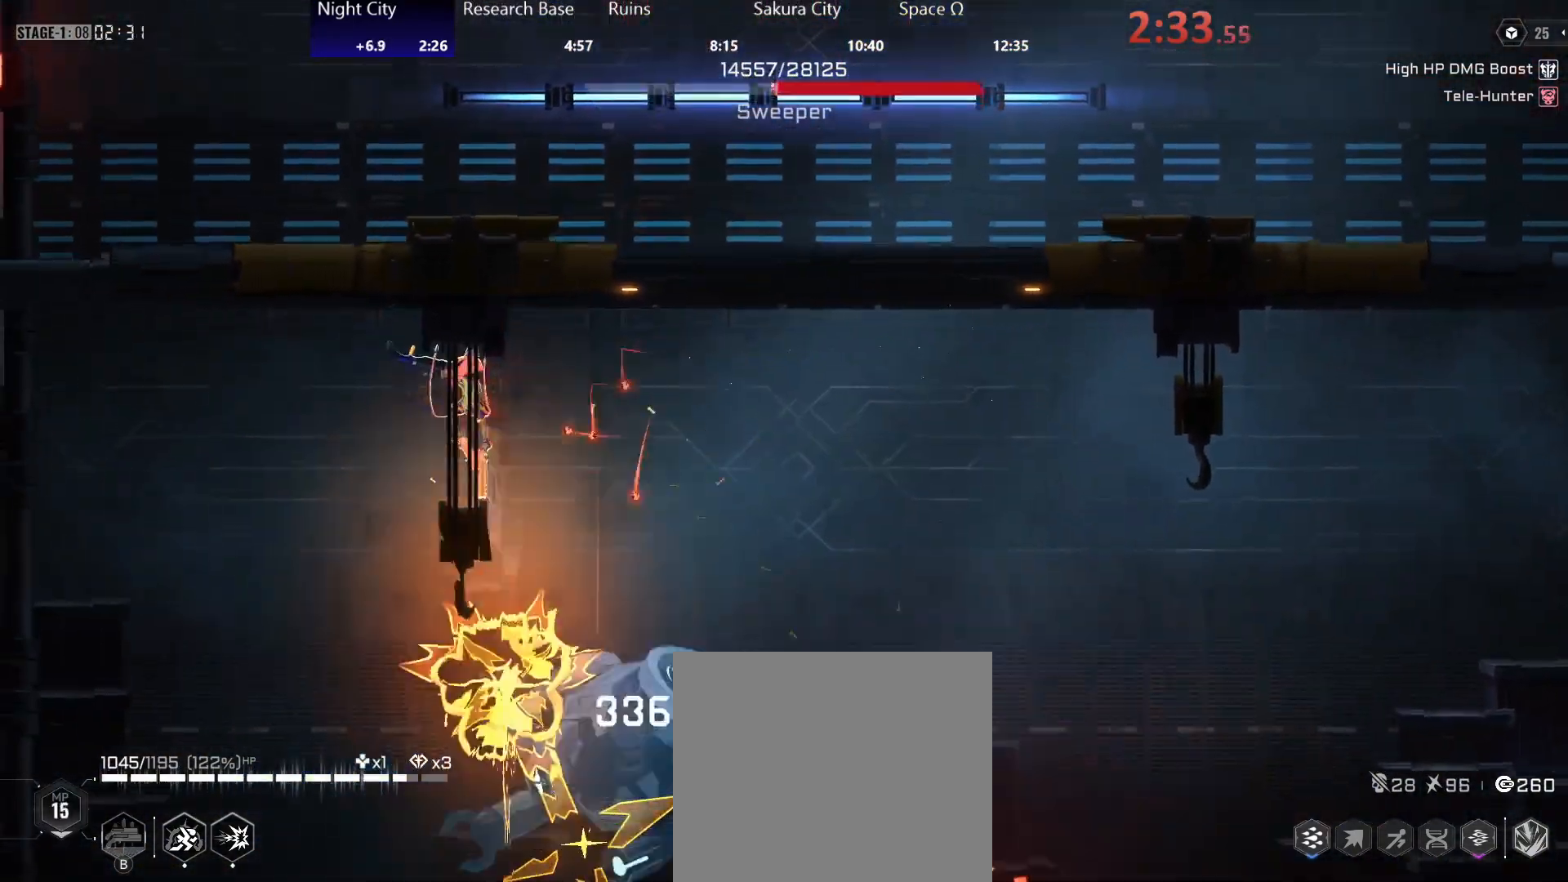
{"buttons": [], "left_stick": "down-right", "right_stick": "center", "events": [[17, "Y", "down"], [67, "X", "down"], [100, "Y", "up"], [133, "left_stick", "down-right"], [217, "X", "up"], [250, "R2", "down"], [433, "R2", "up"]]}
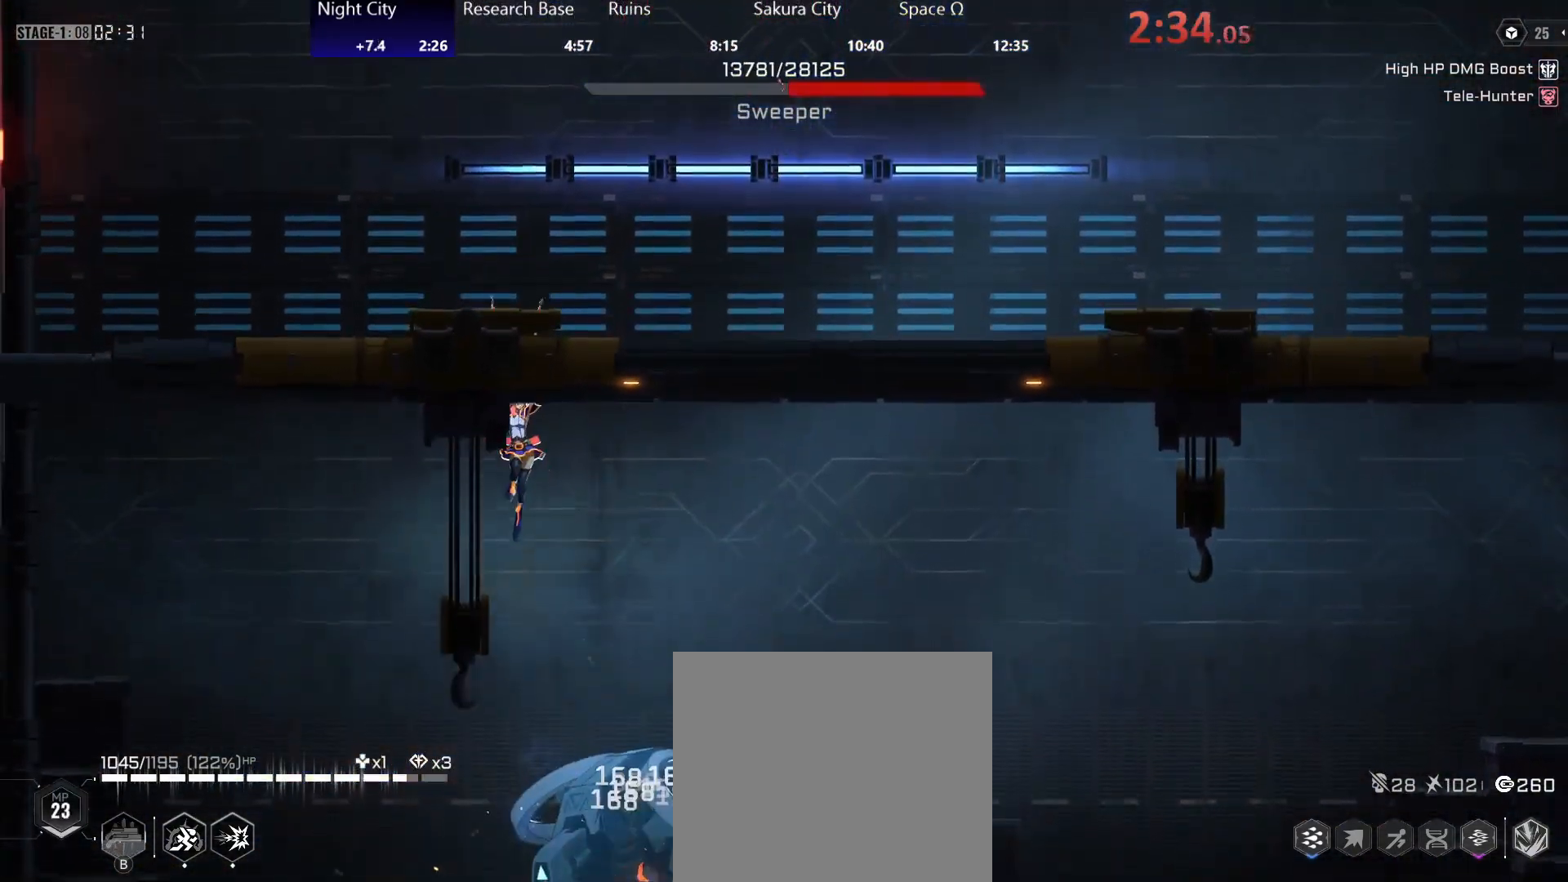
{"buttons": ["X"], "left_stick": "left", "right_stick": "center", "events": [[317, "left_stick", "left"], [483, "X", "down"]]}
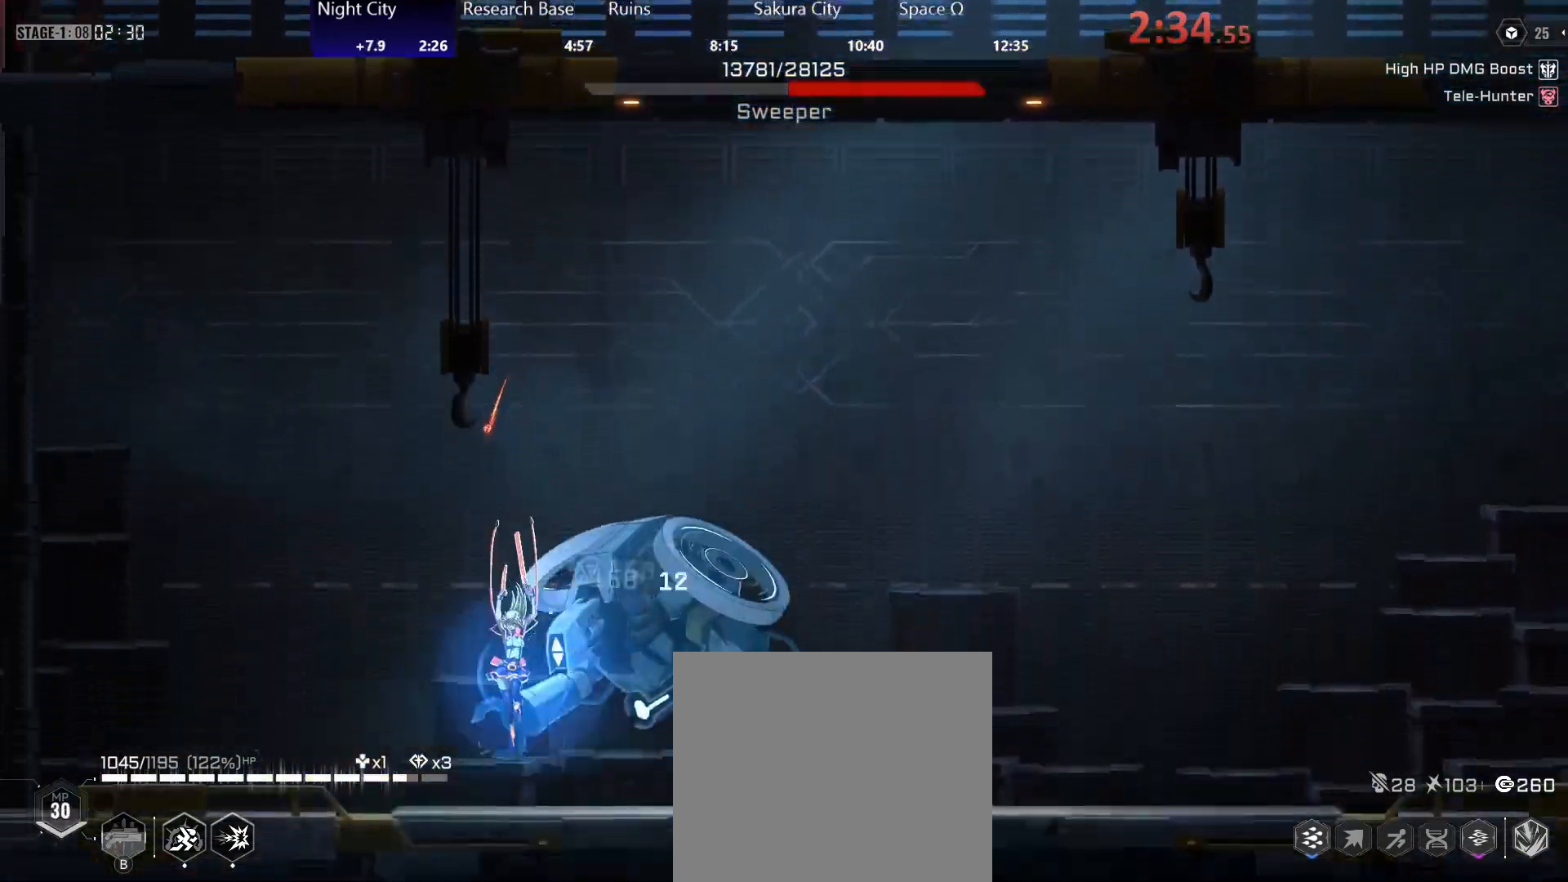
{"buttons": [], "left_stick": "right", "right_stick": "center", "events": [[17, "X", "up"], [67, "left_stick", "right"], [100, "X", "down"], [150, "X", "up"]]}
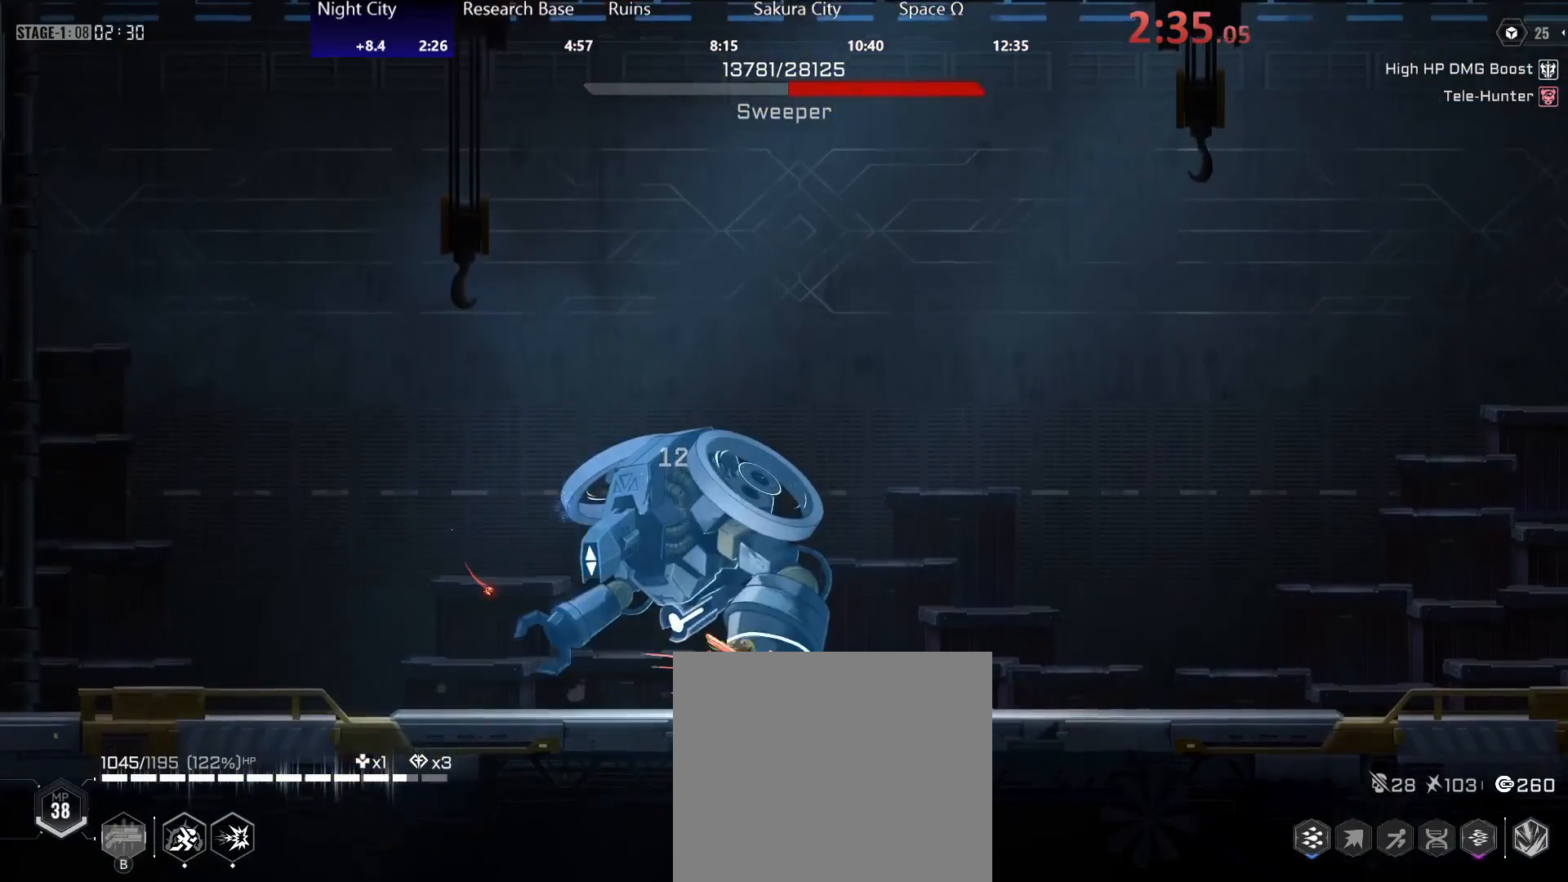
{"buttons": [], "left_stick": "right", "right_stick": "center", "events": [[383, "left_stick", "center"], [433, "left_stick", "right"]]}
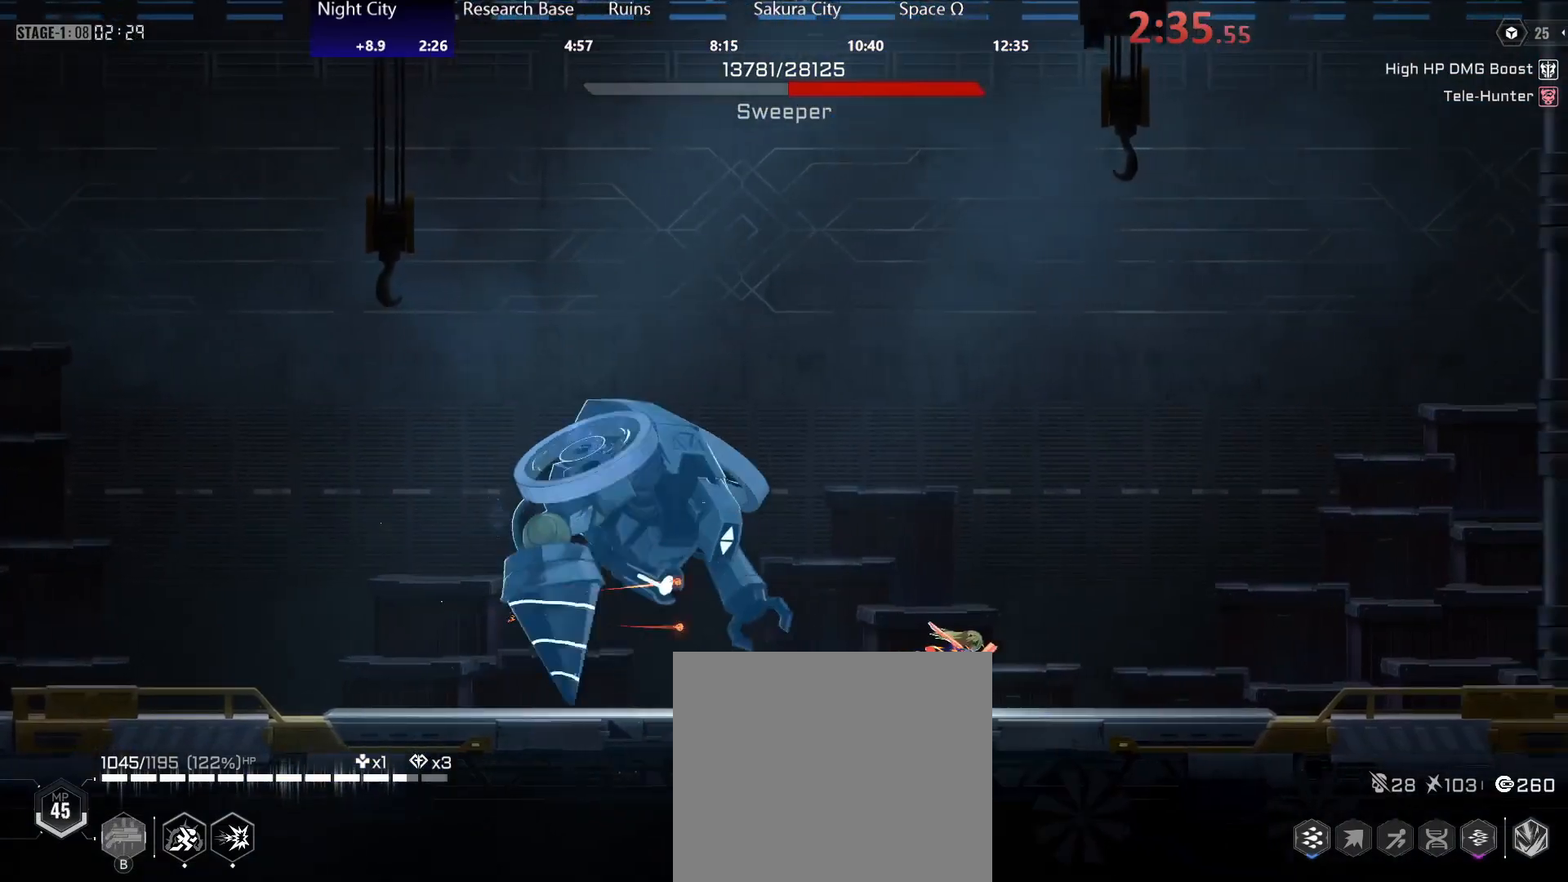
{"buttons": [], "left_stick": "center", "right_stick": "center", "events": [[217, "left_stick", "up"], [283, "left_stick", "right"], [383, "left_stick", "up-left"], [500, "left_stick", "center"]]}
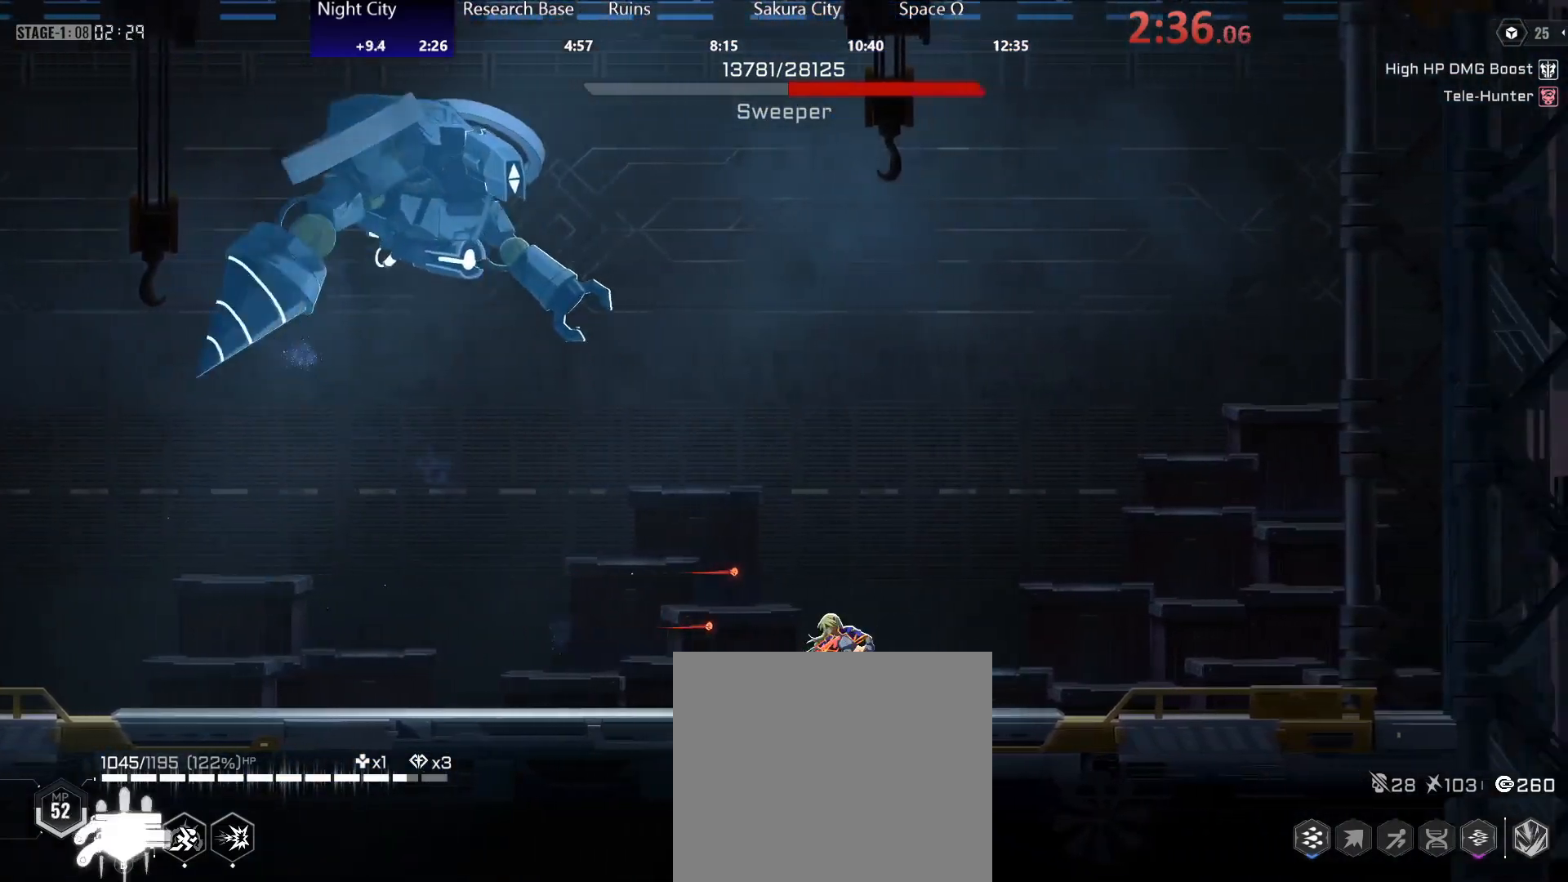
{"buttons": [], "left_stick": "left", "right_stick": "center", "events": [[67, "left_stick", "up-left"], [167, "left_stick", "center"], [300, "left_stick", "left"], [433, "left_stick", "center"], [483, "left_stick", "left"]]}
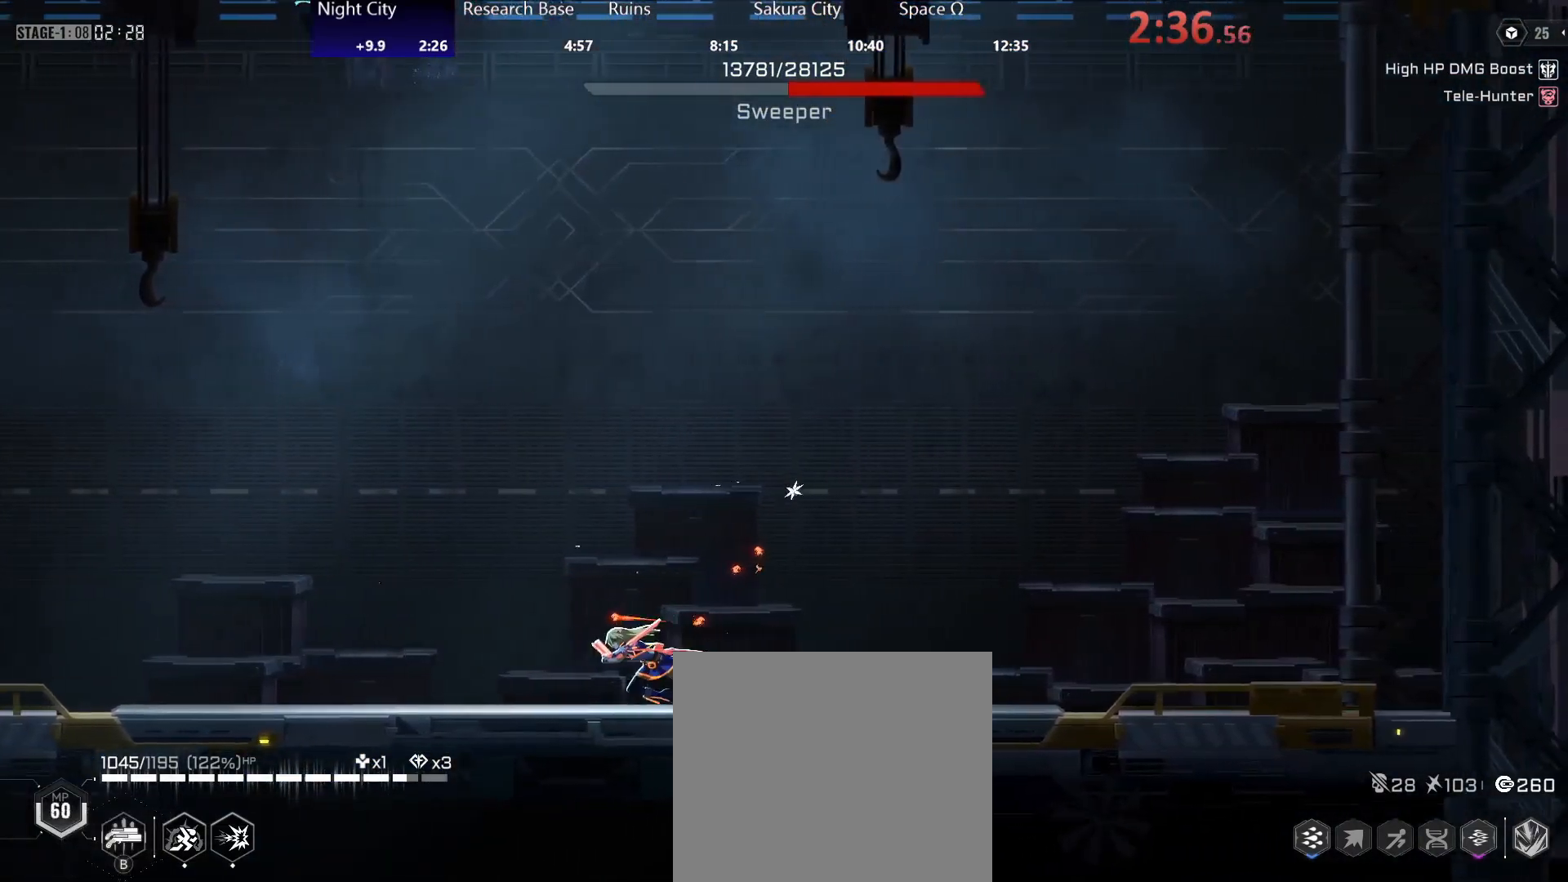
{"buttons": [], "left_stick": "center", "right_stick": "center", "events": [[67, "left_stick", "center"], [133, "left_stick", "left"], [483, "left_stick", "center"]]}
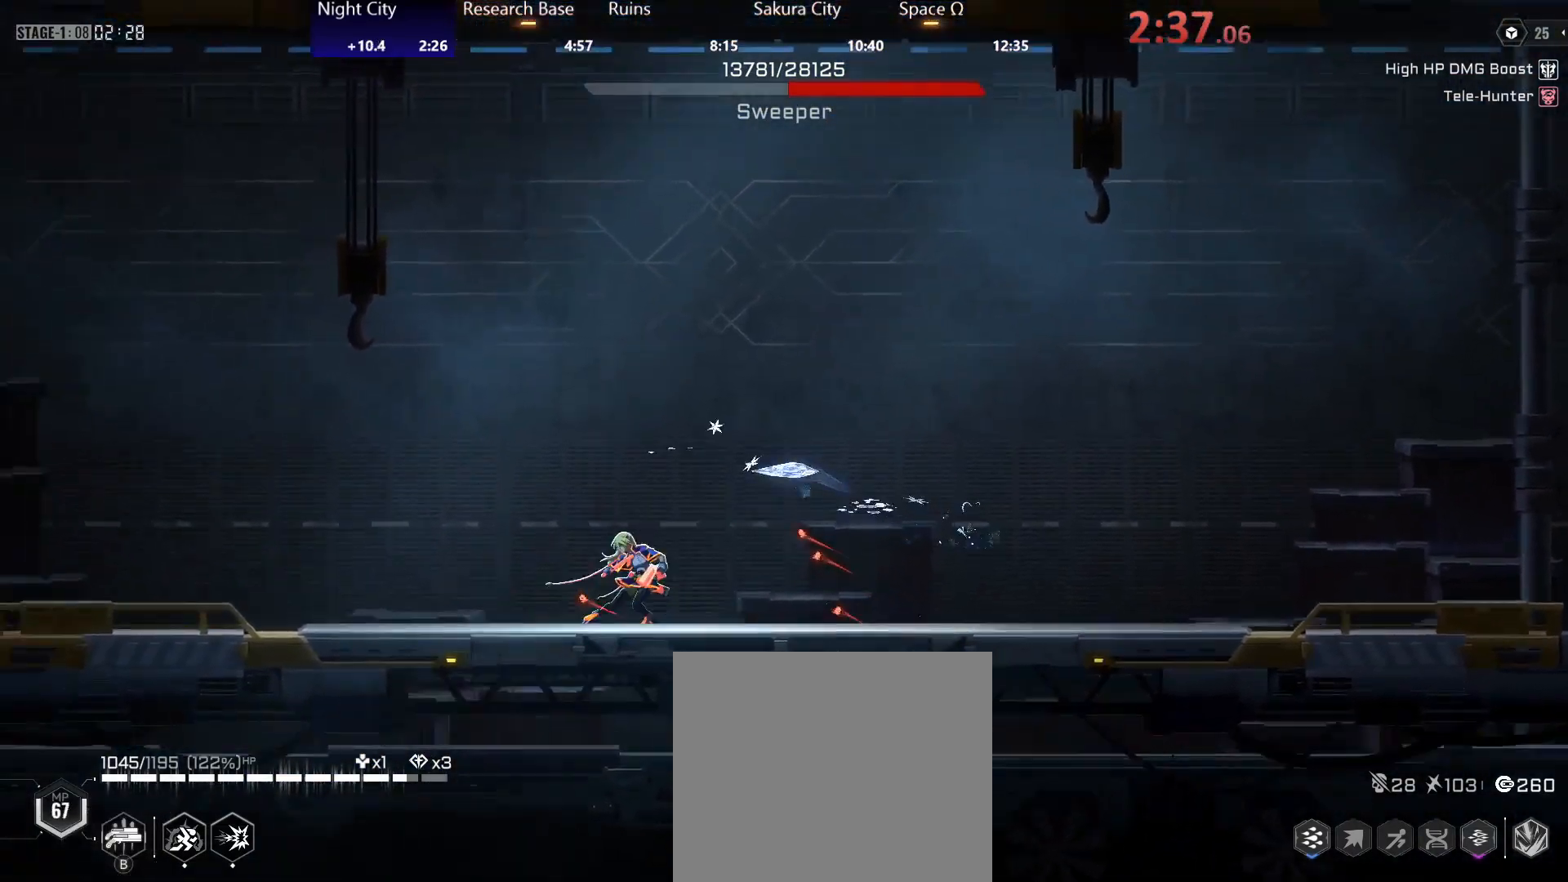
{"buttons": [], "left_stick": "left", "right_stick": "center", "events": [[17, "left_stick", "up-left"], [67, "left_stick", "center"], [150, "left_stick", "up-left"], [217, "left_stick", "center"], [267, "left_stick", "up-left"], [367, "left_stick", "center"], [417, "left_stick", "left"]]}